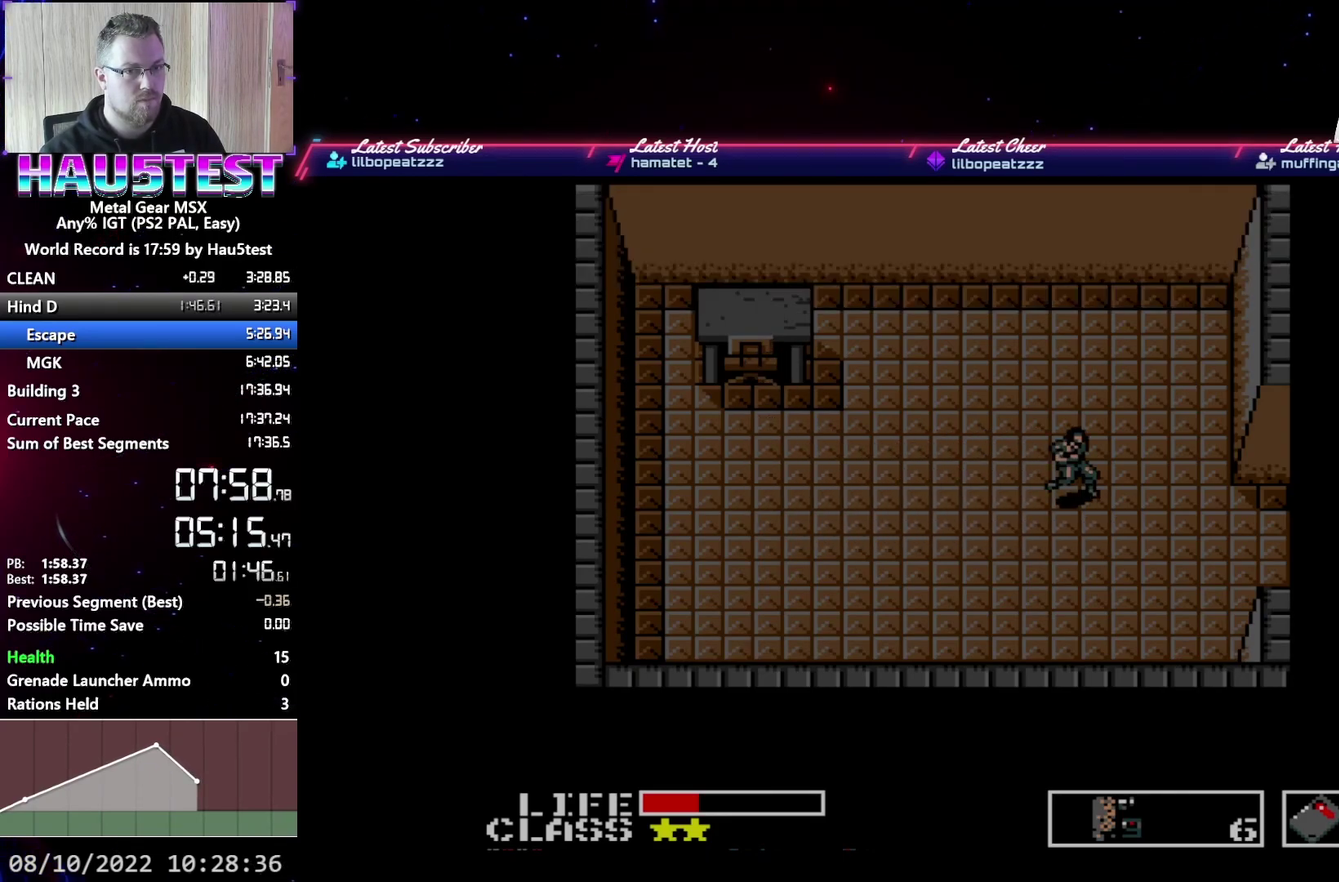
Gameplay with a controller (Xbox layout); each line is a JSON object with the inputs held at the frame after it. "events" lists button and stick changes between this image and that frame as [ms after this image, input, new state], when the widget could be followed in between. Not read: L3 R3 left_stick right_stick.
{"buttons": ["DPAD_RIGHT"], "events": []}
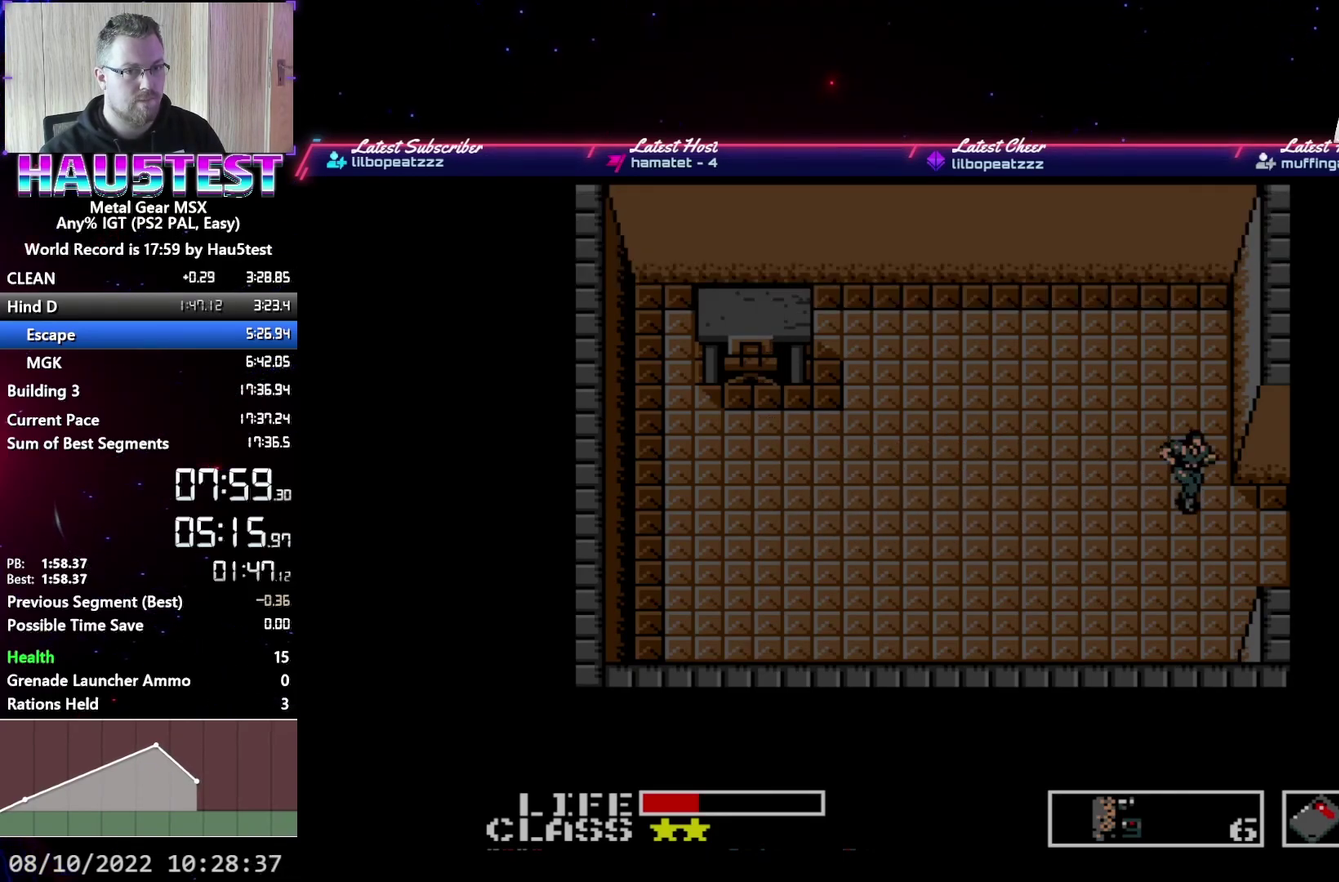
{"buttons": ["DPAD_RIGHT"], "events": []}
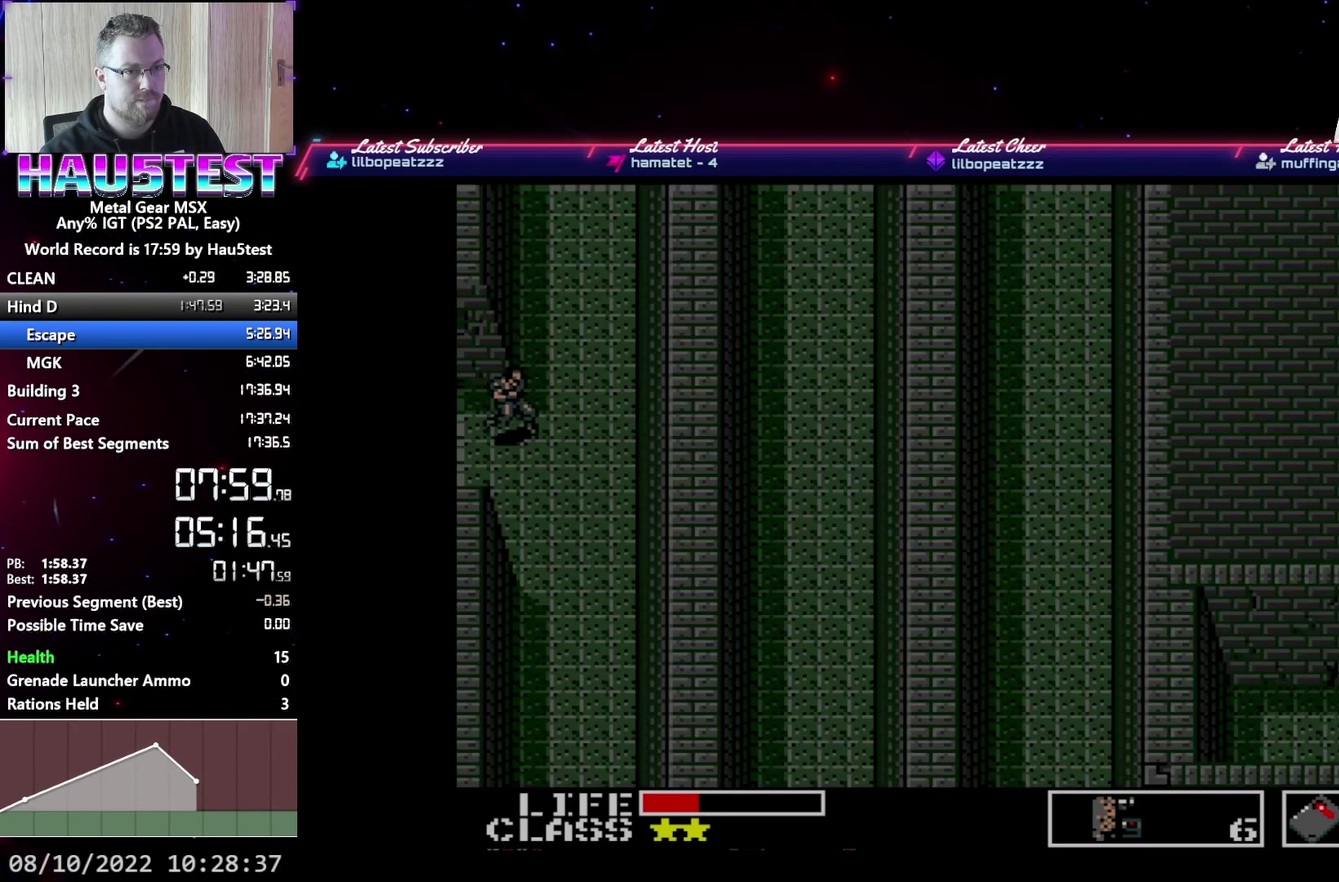
{"buttons": ["DPAD_UP"], "events": [[167, "DPAD_UP", "down"], [233, "DPAD_RIGHT", "up"]]}
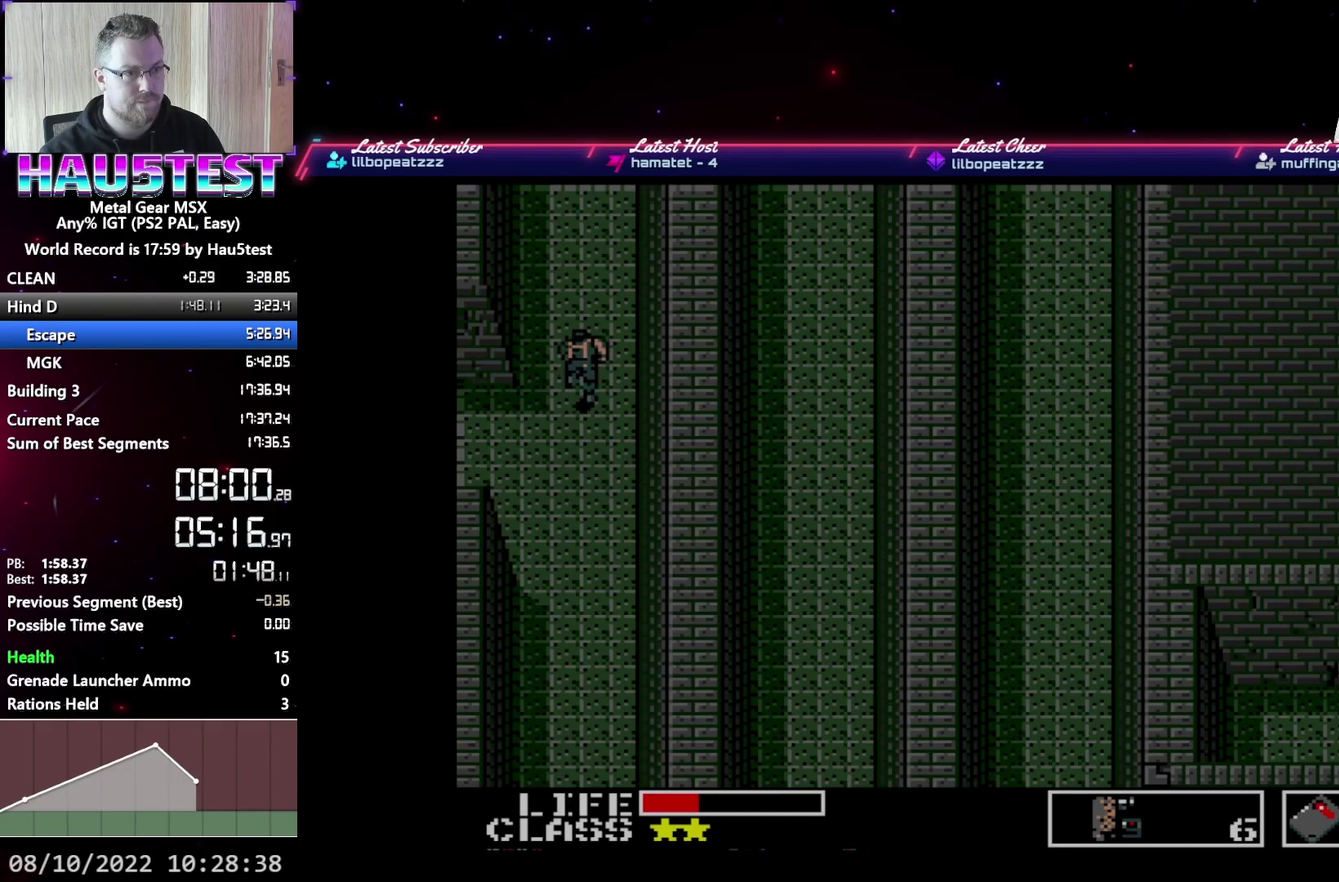
{"buttons": ["DPAD_UP"], "events": []}
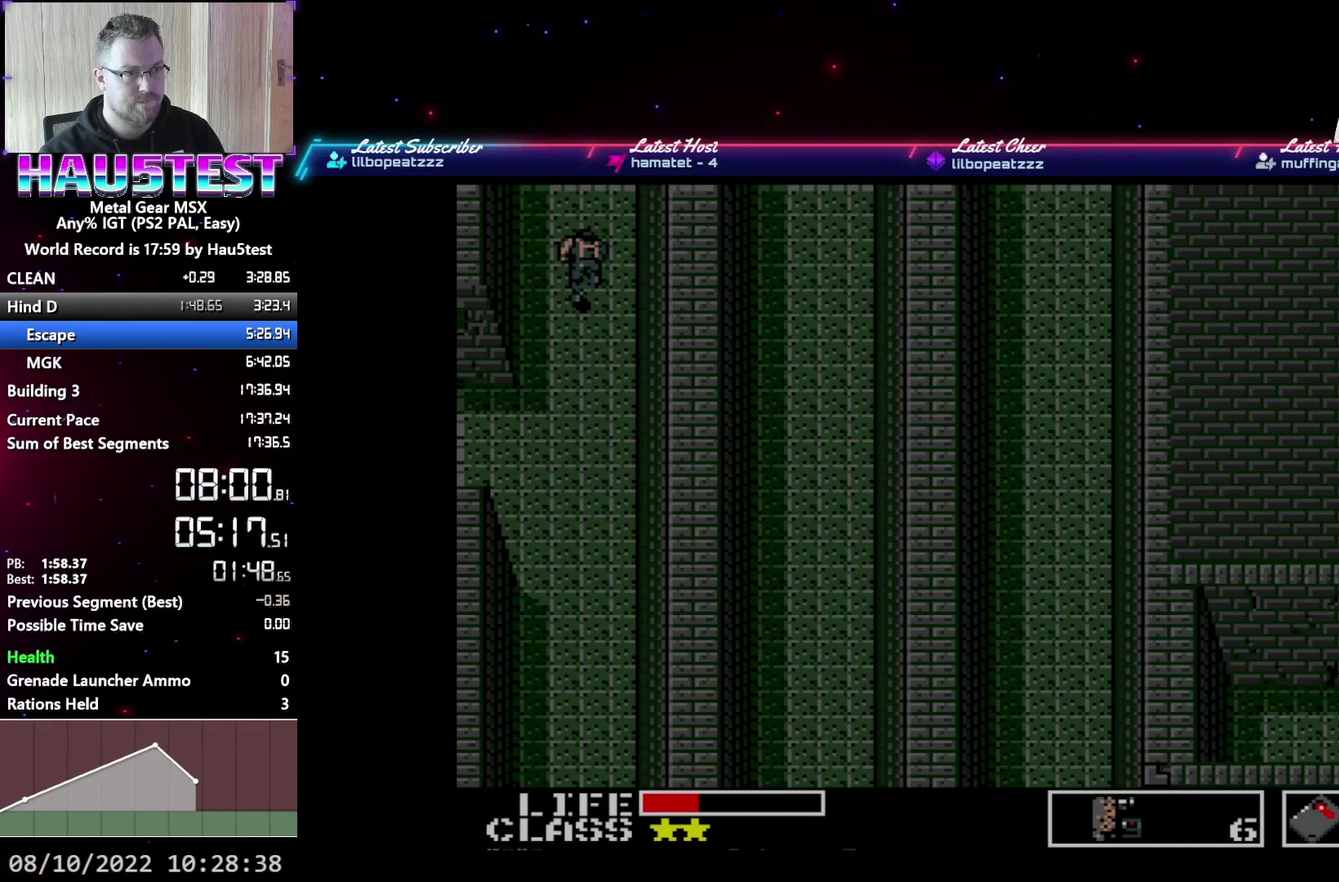
{"buttons": ["DPAD_UP"], "events": []}
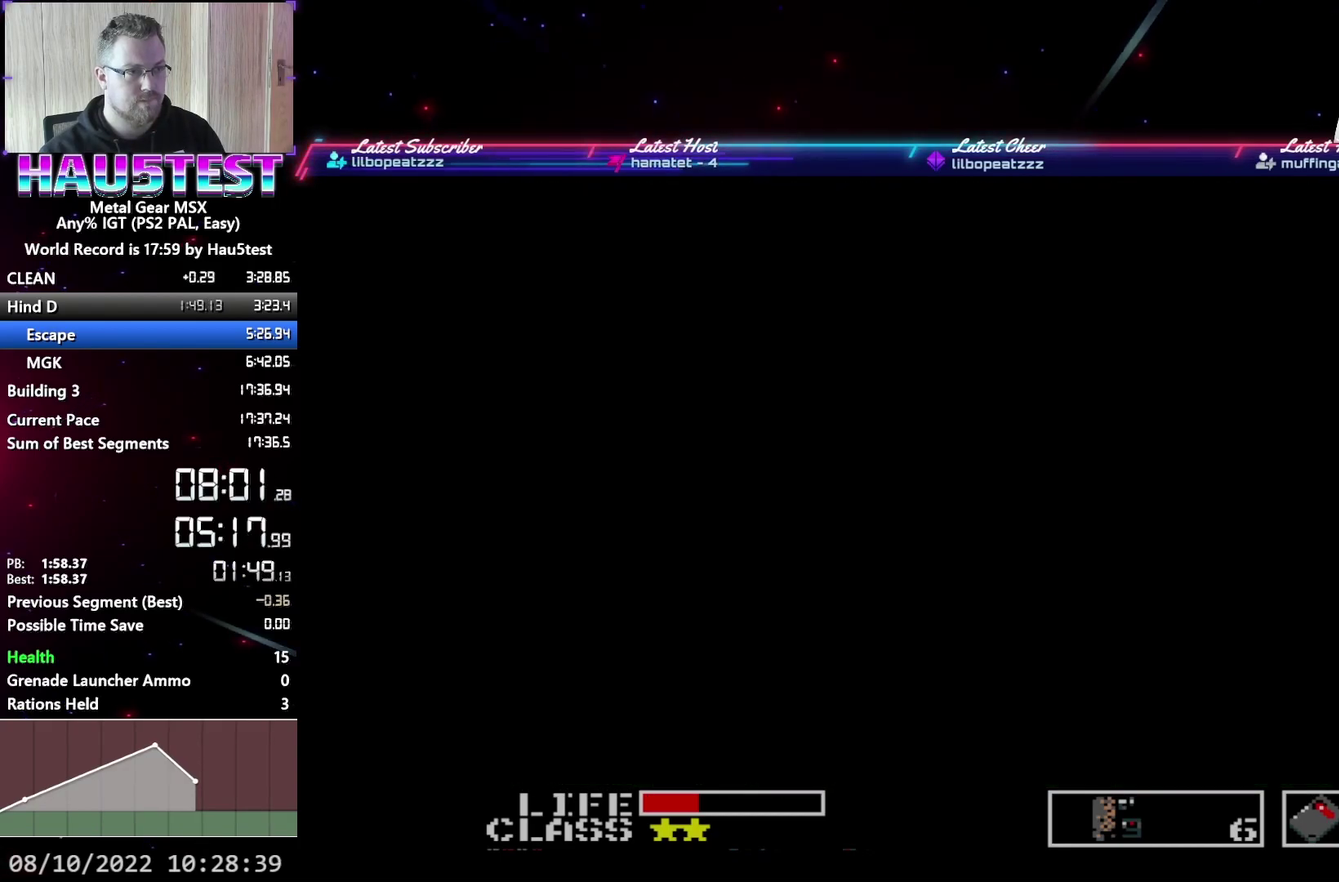
{"buttons": ["DPAD_UP"], "events": []}
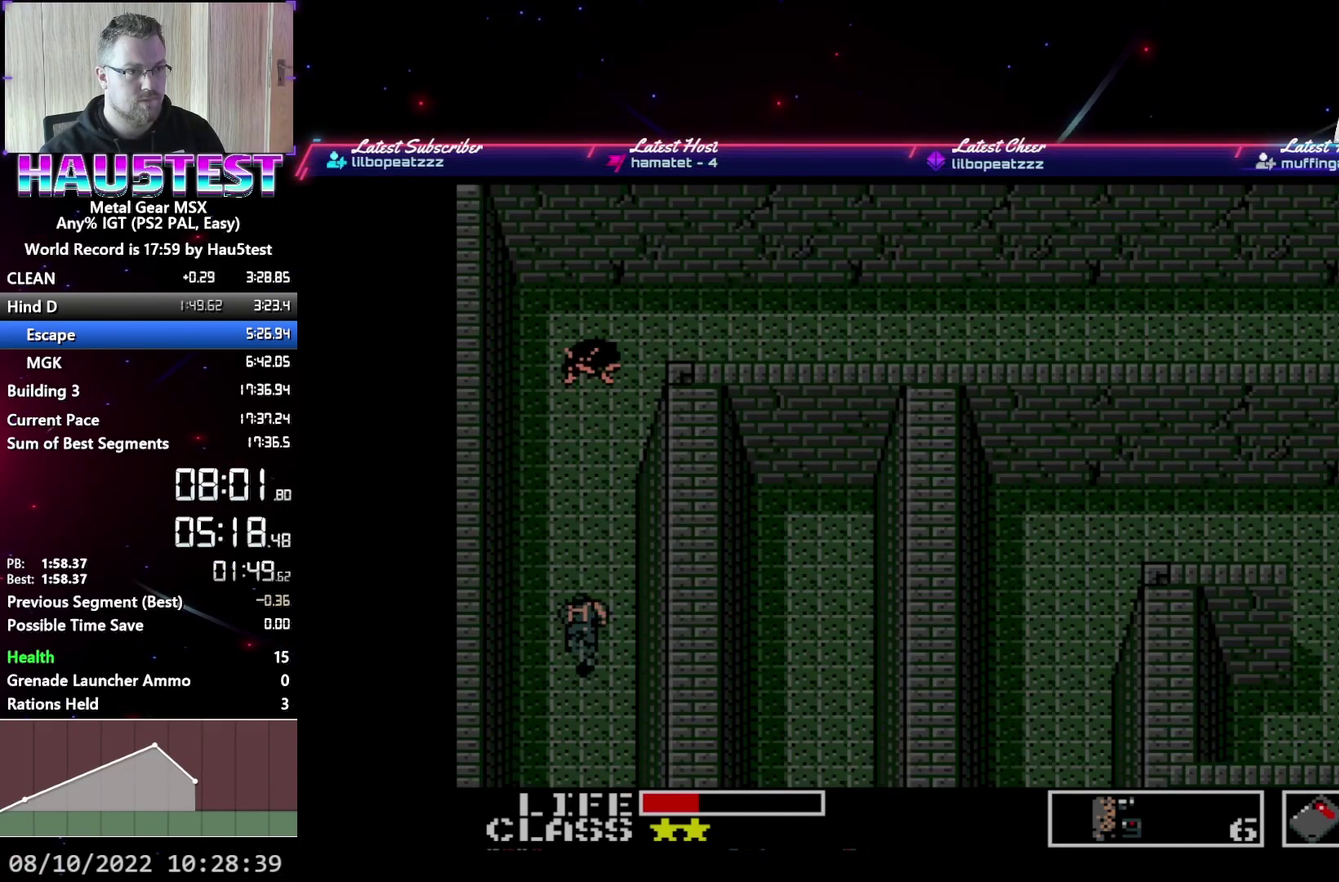
{"buttons": ["DPAD_UP"], "events": []}
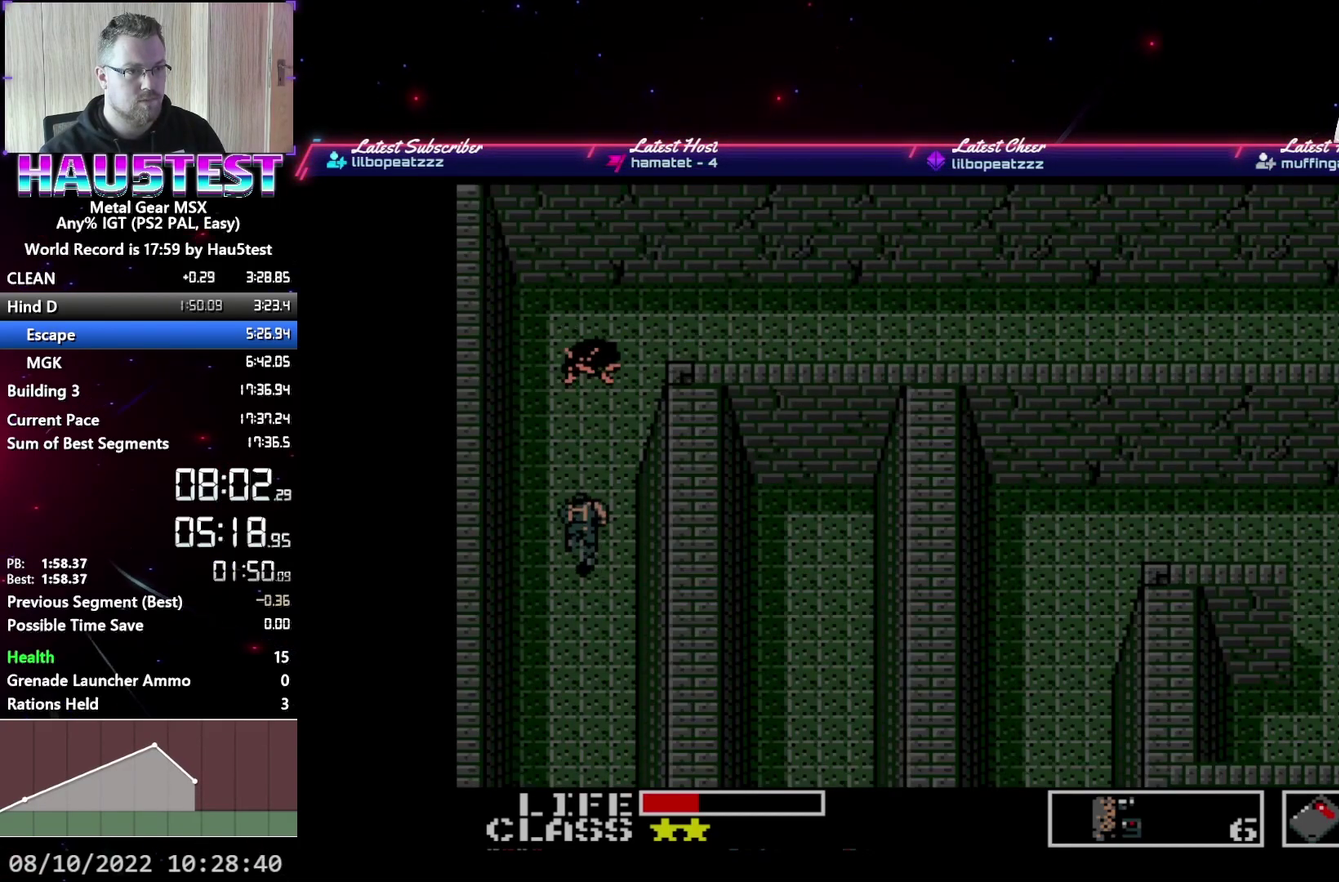
{"buttons": ["DPAD_UP"], "events": []}
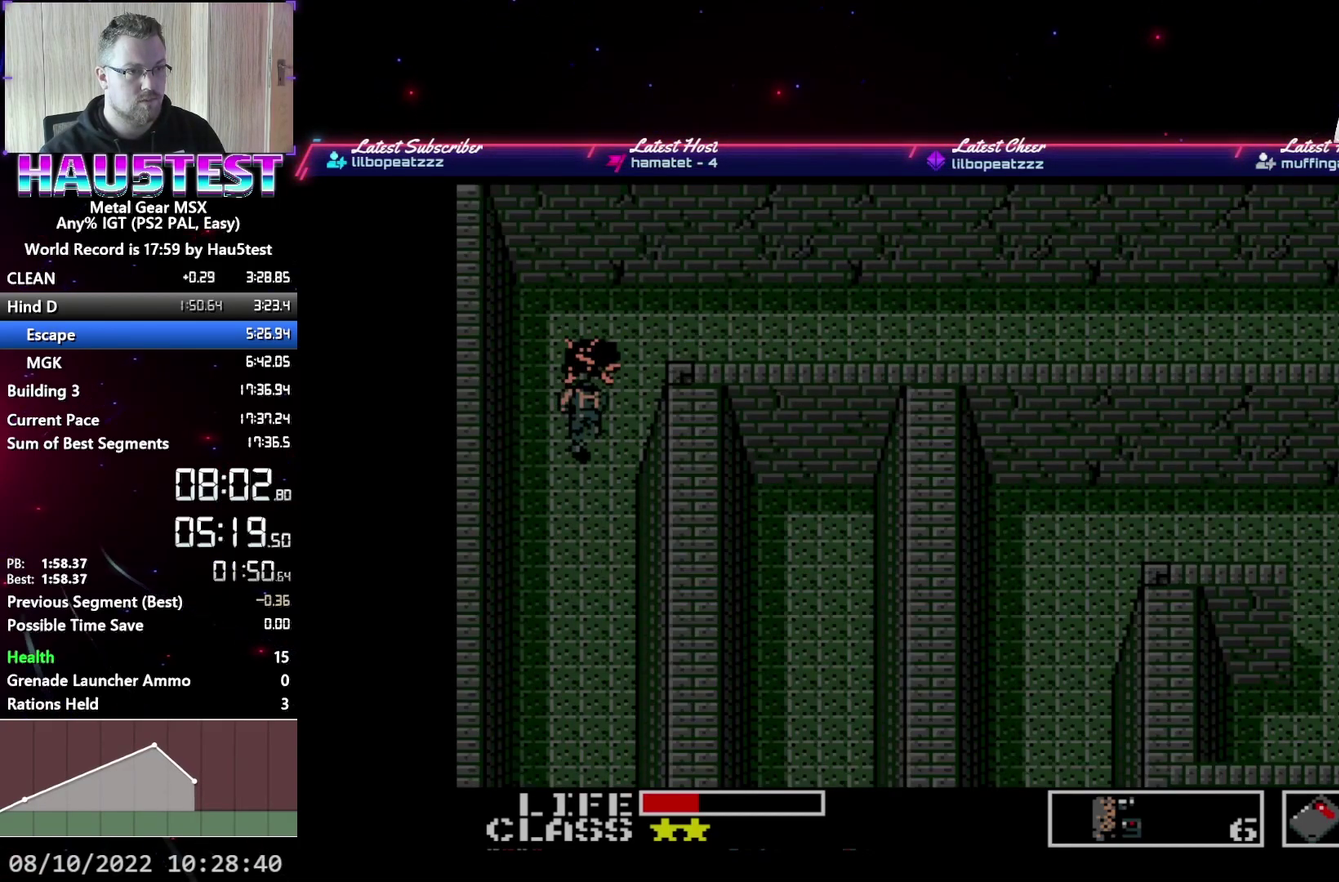
{"buttons": ["DPAD_RIGHT"], "events": [[333, "DPAD_RIGHT", "down"], [367, "DPAD_UP", "up"]]}
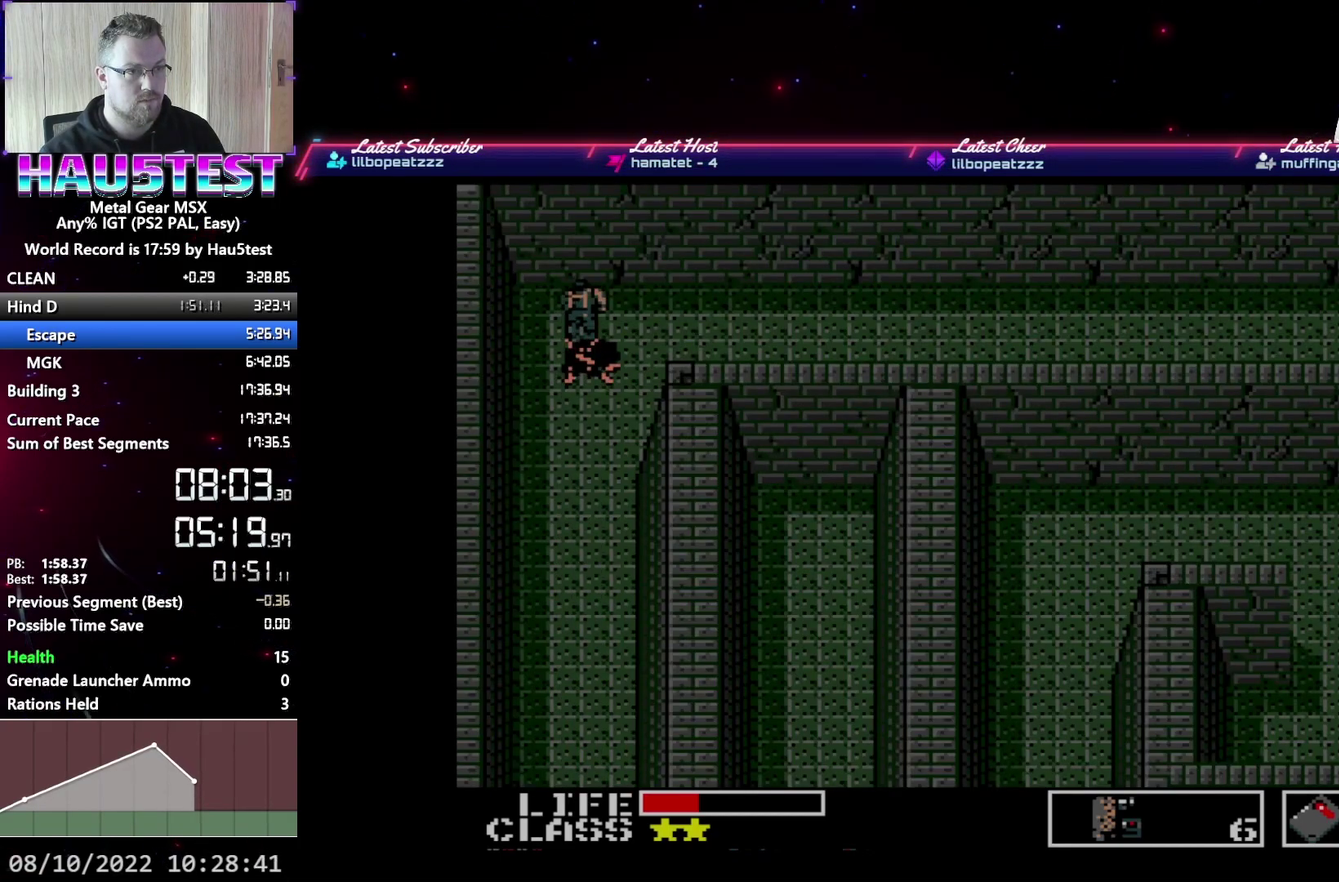
{"buttons": ["DPAD_RIGHT"], "events": []}
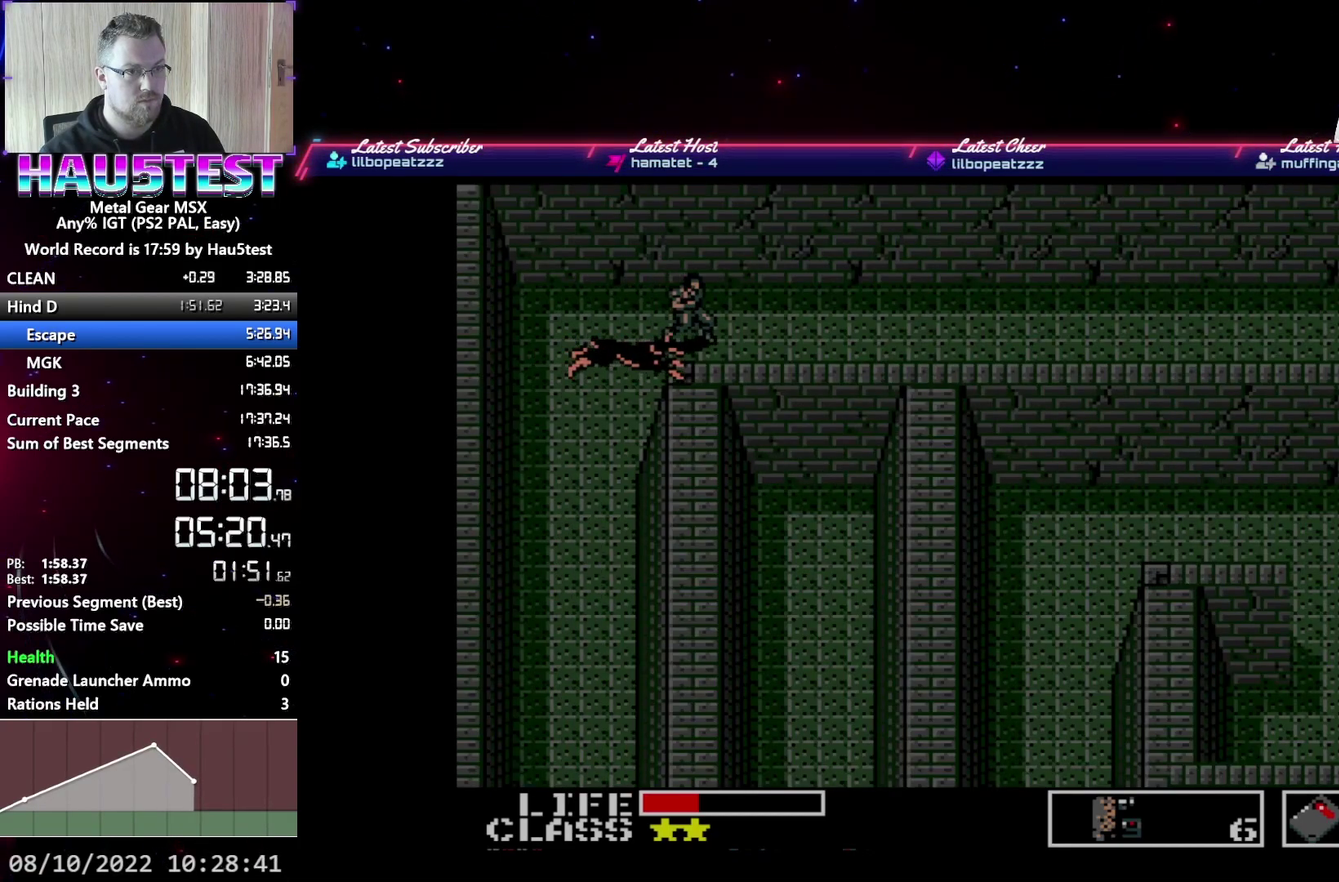
{"buttons": ["DPAD_RIGHT"], "events": []}
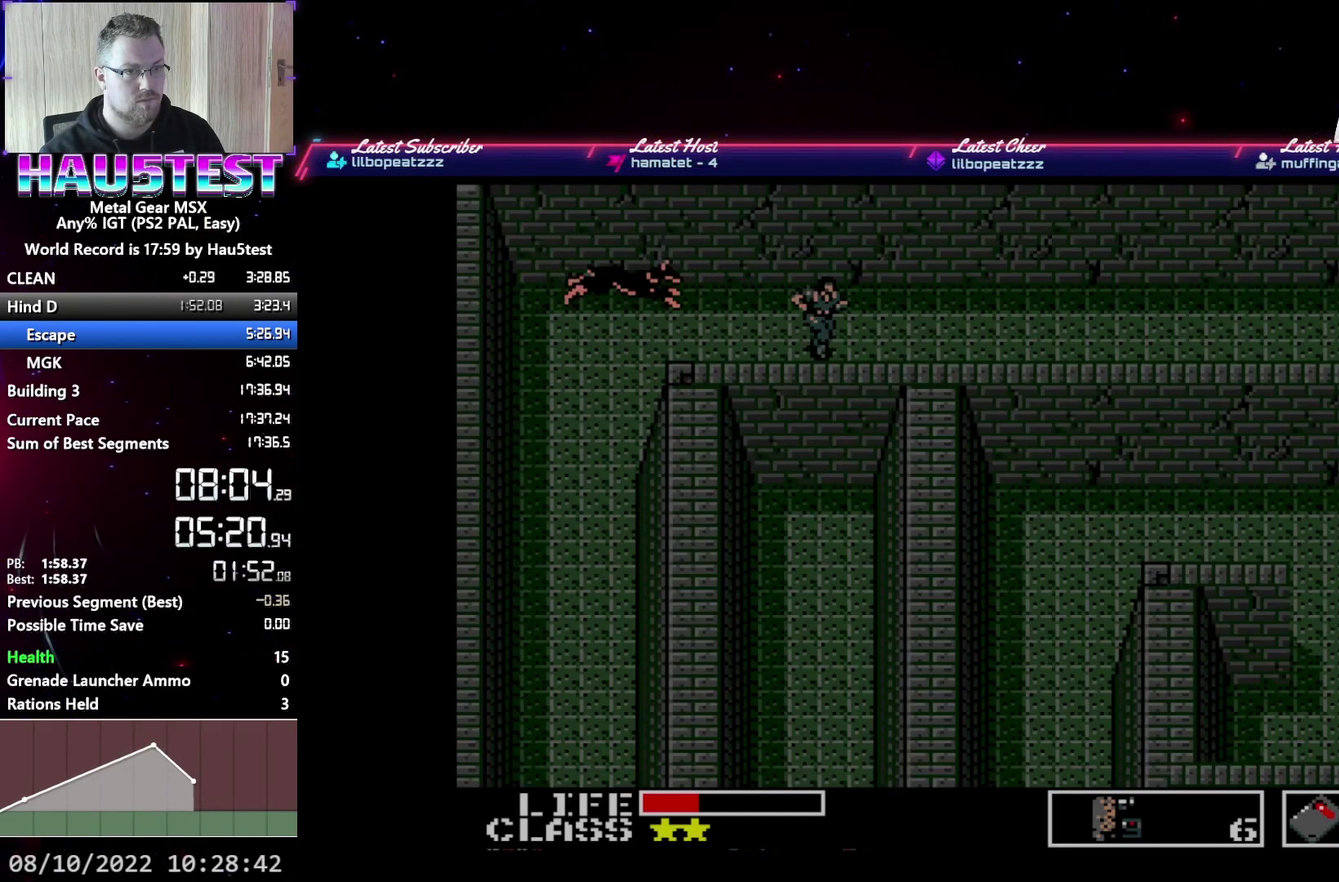
{"buttons": ["DPAD_RIGHT"], "events": []}
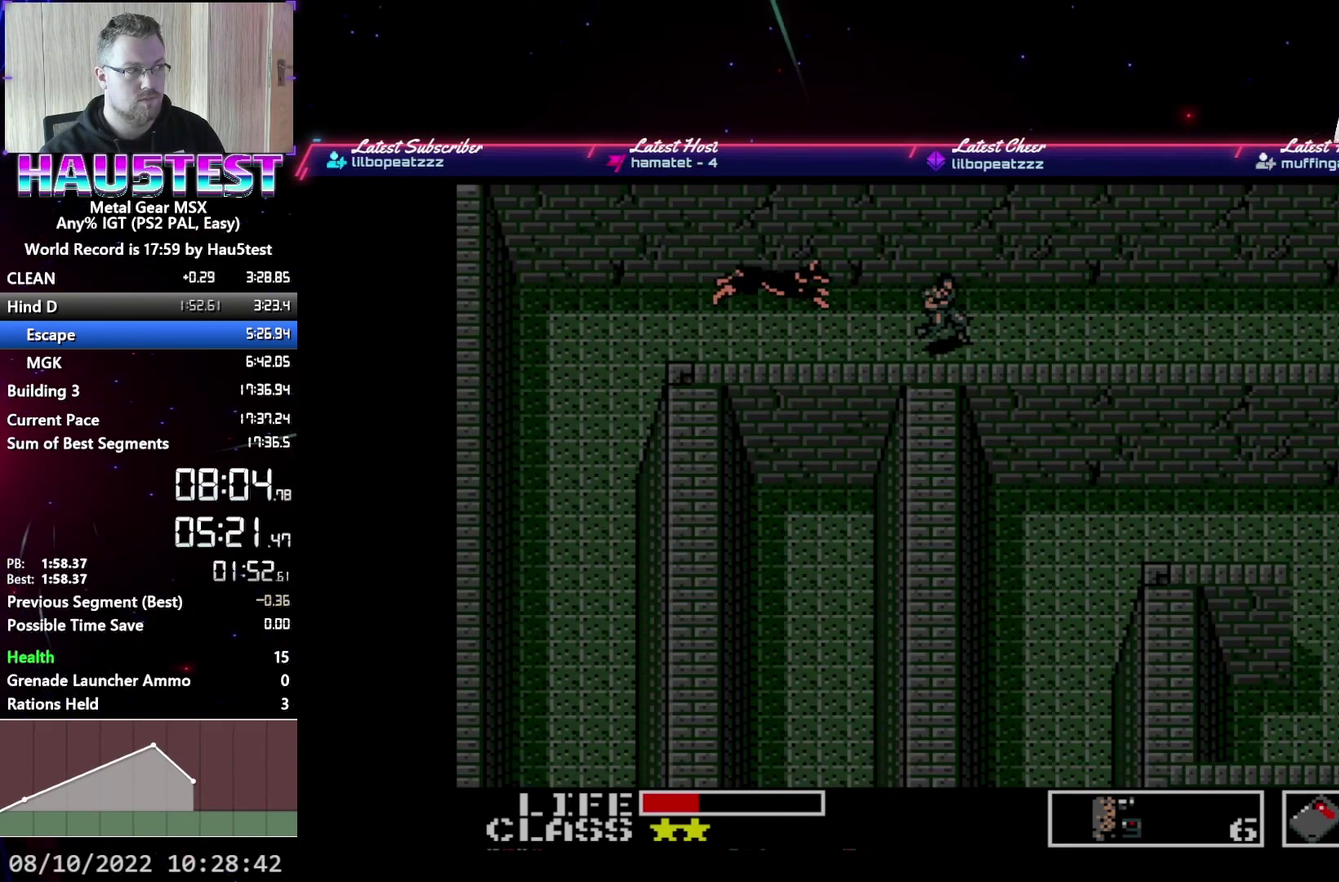
{"buttons": ["DPAD_RIGHT"], "events": []}
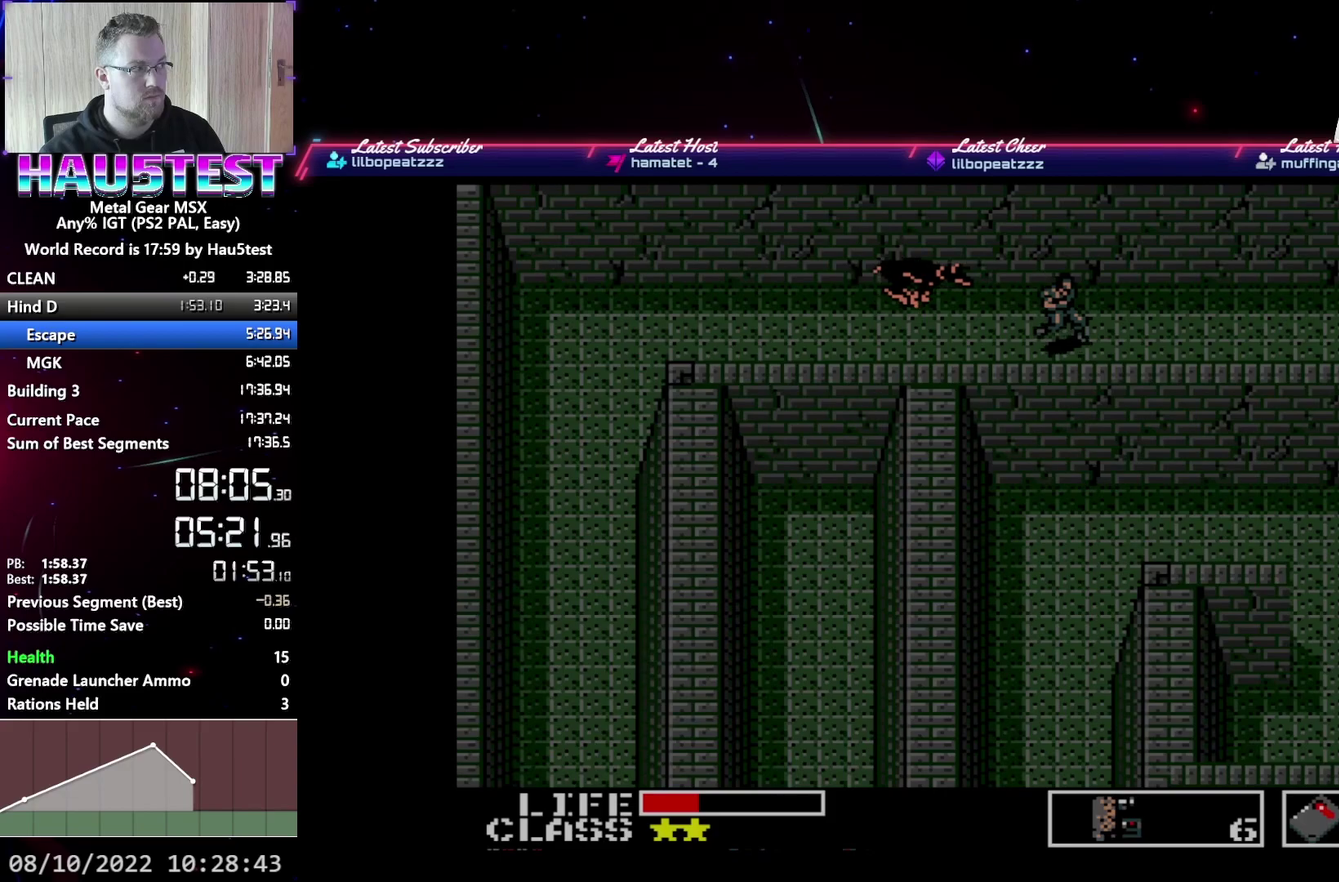
{"buttons": ["DPAD_RIGHT"], "events": []}
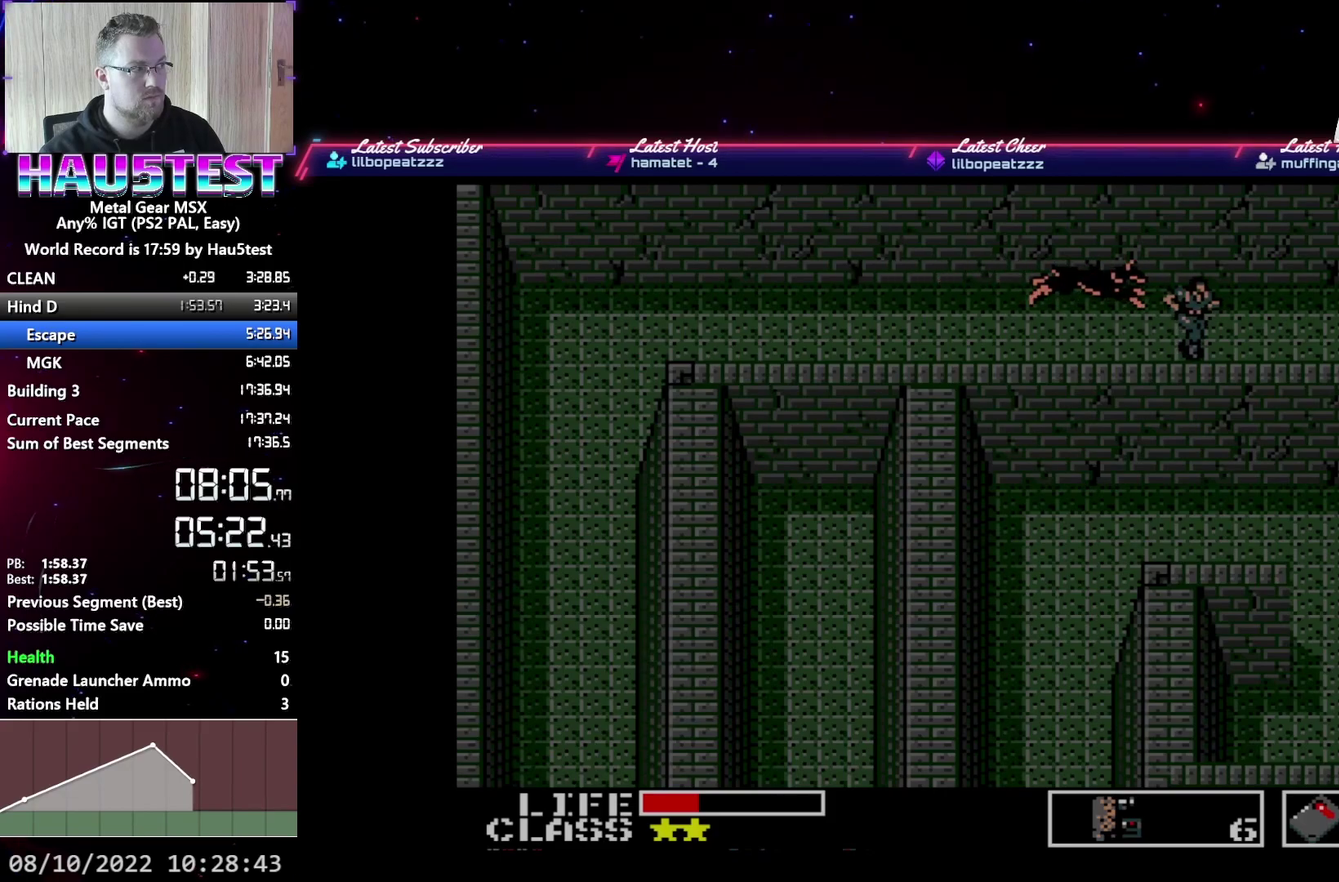
{"buttons": ["DPAD_RIGHT"], "events": []}
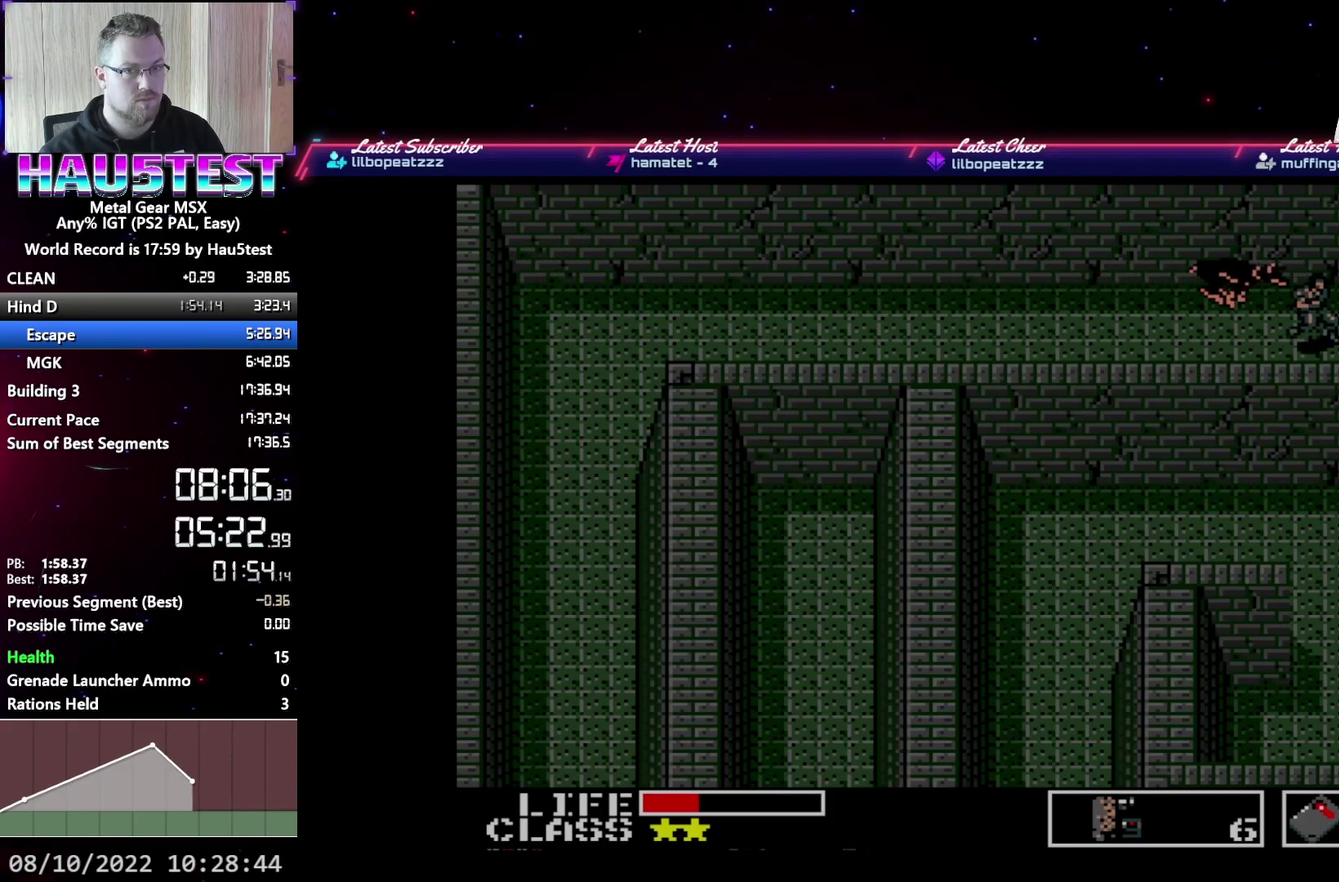
{"buttons": ["DPAD_RIGHT"], "events": []}
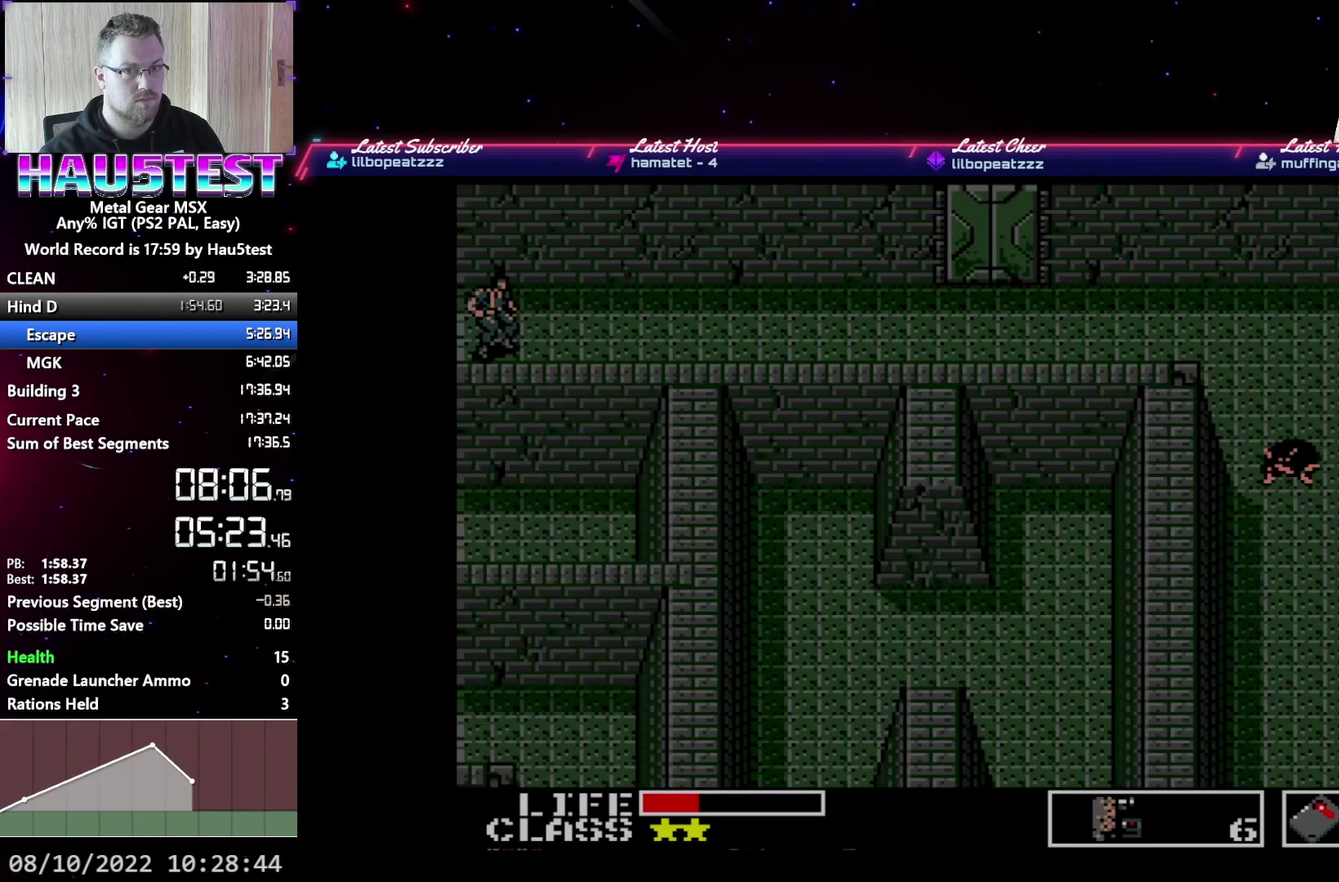
{"buttons": ["DPAD_RIGHT"], "events": []}
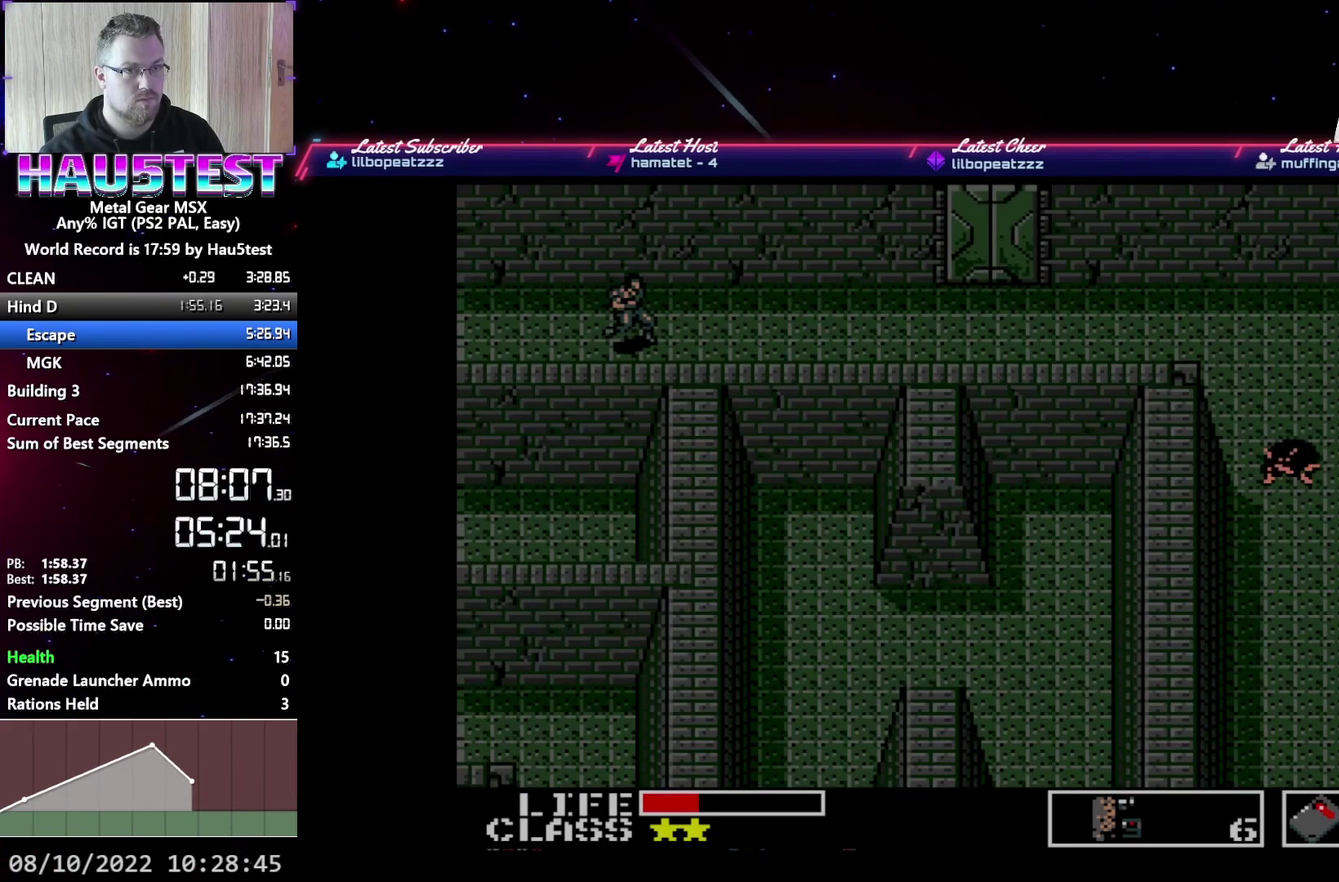
{"buttons": ["DPAD_RIGHT"], "events": []}
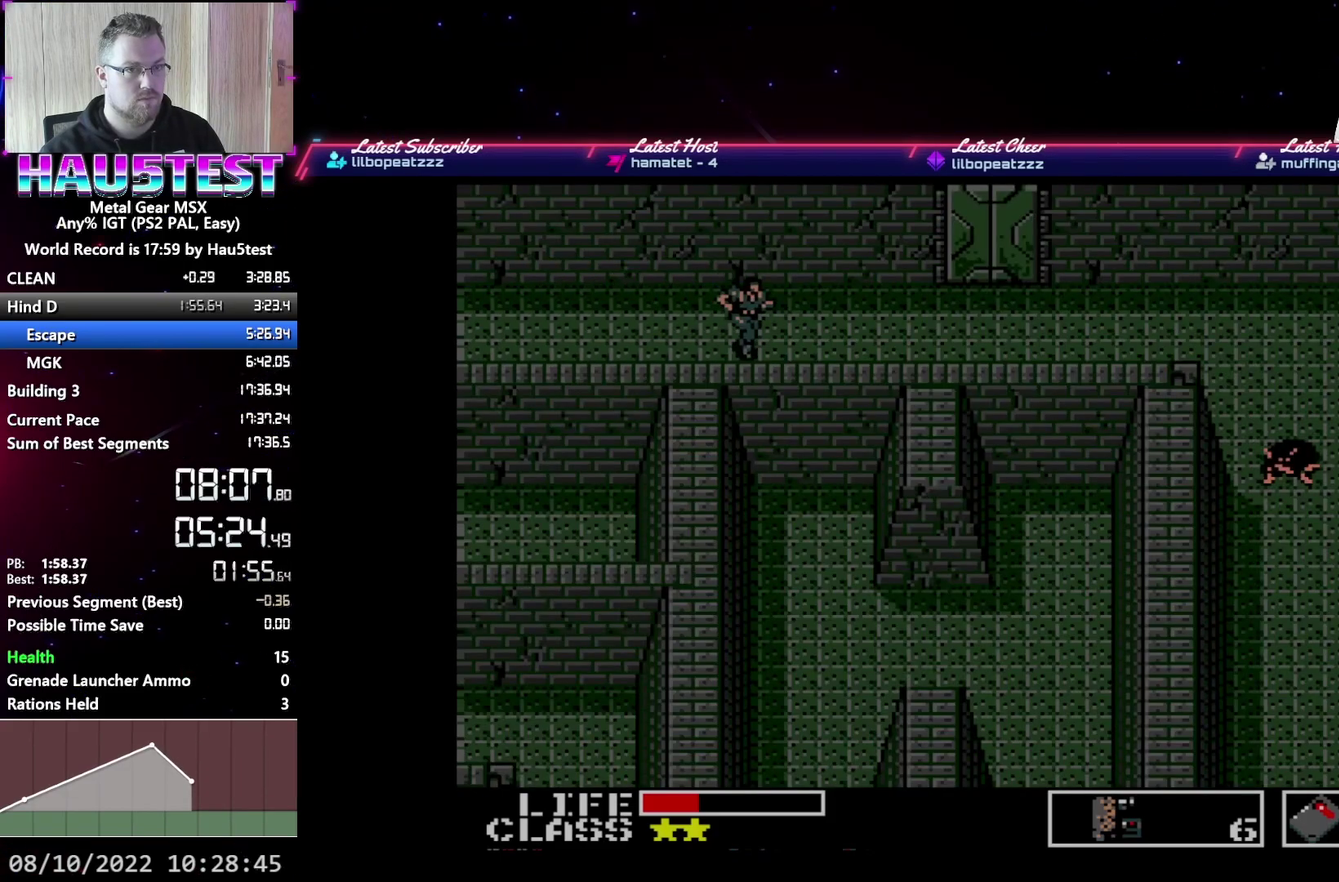
{"buttons": ["DPAD_RIGHT"], "events": []}
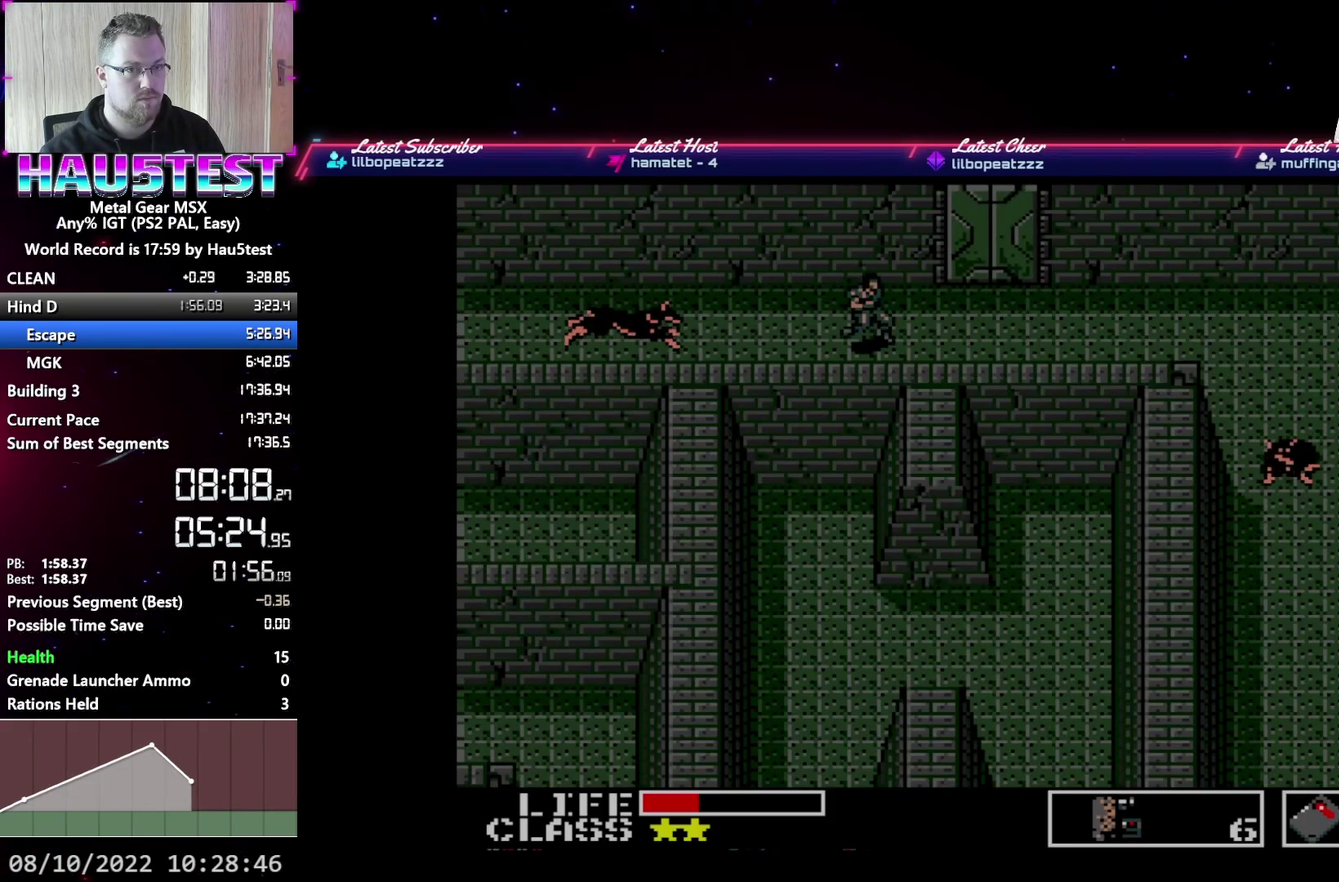
{"buttons": ["DPAD_UP"], "events": [[150, "DPAD_RIGHT", "up"], [150, "DPAD_UP", "down"]]}
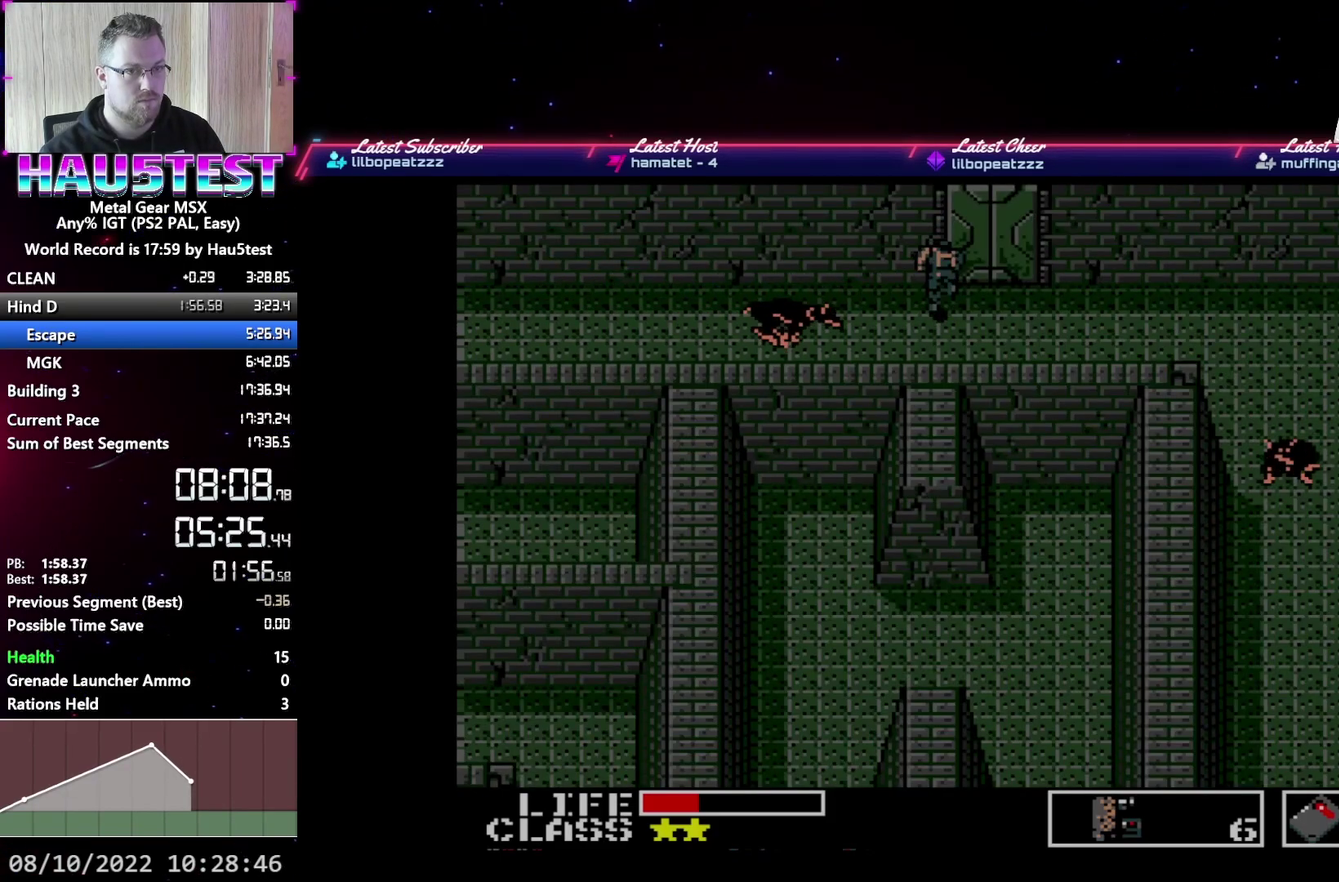
{"buttons": ["DPAD_UP"], "events": []}
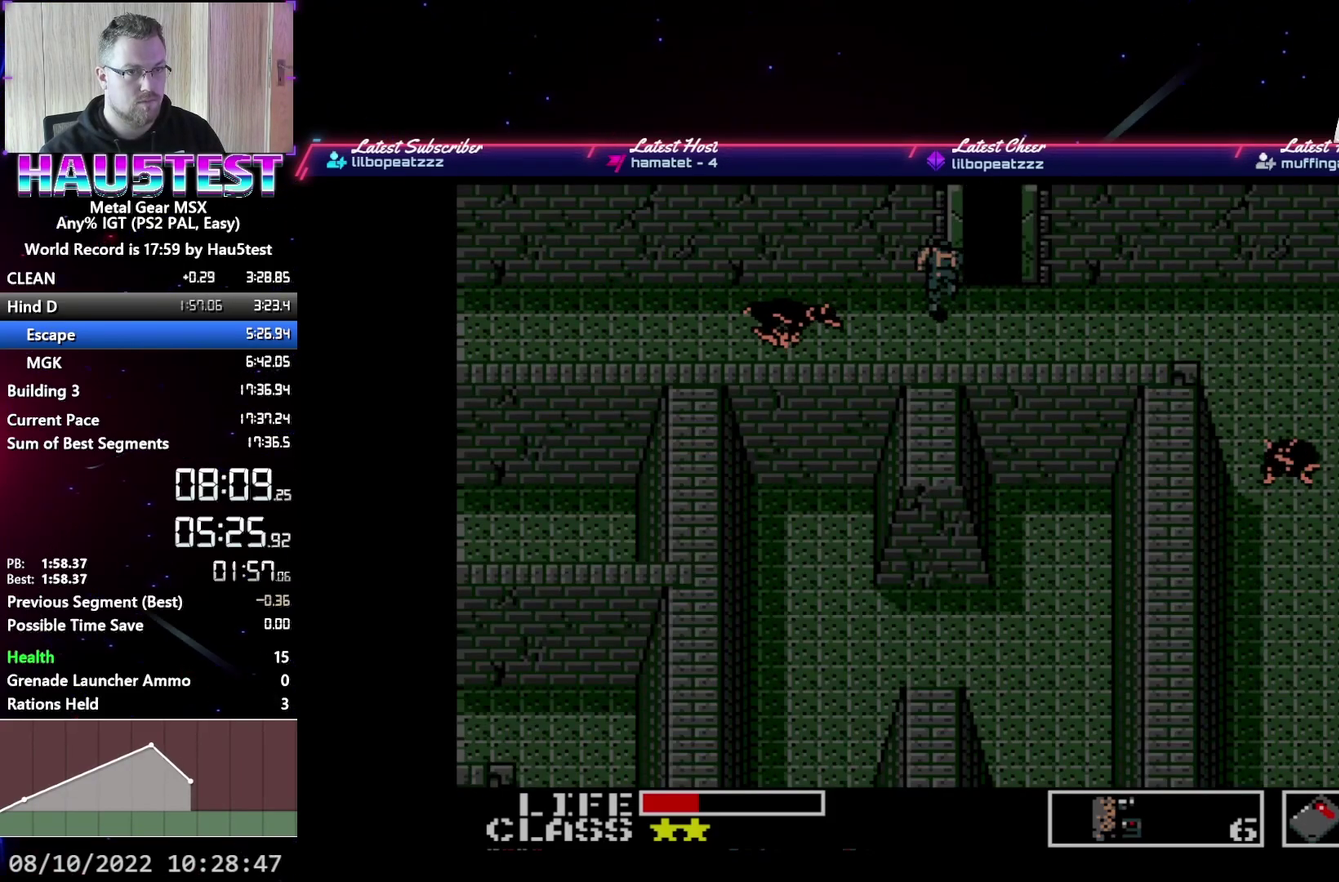
{"buttons": ["DPAD_LEFT"], "events": [[433, "DPAD_LEFT", "down"], [483, "DPAD_UP", "up"]]}
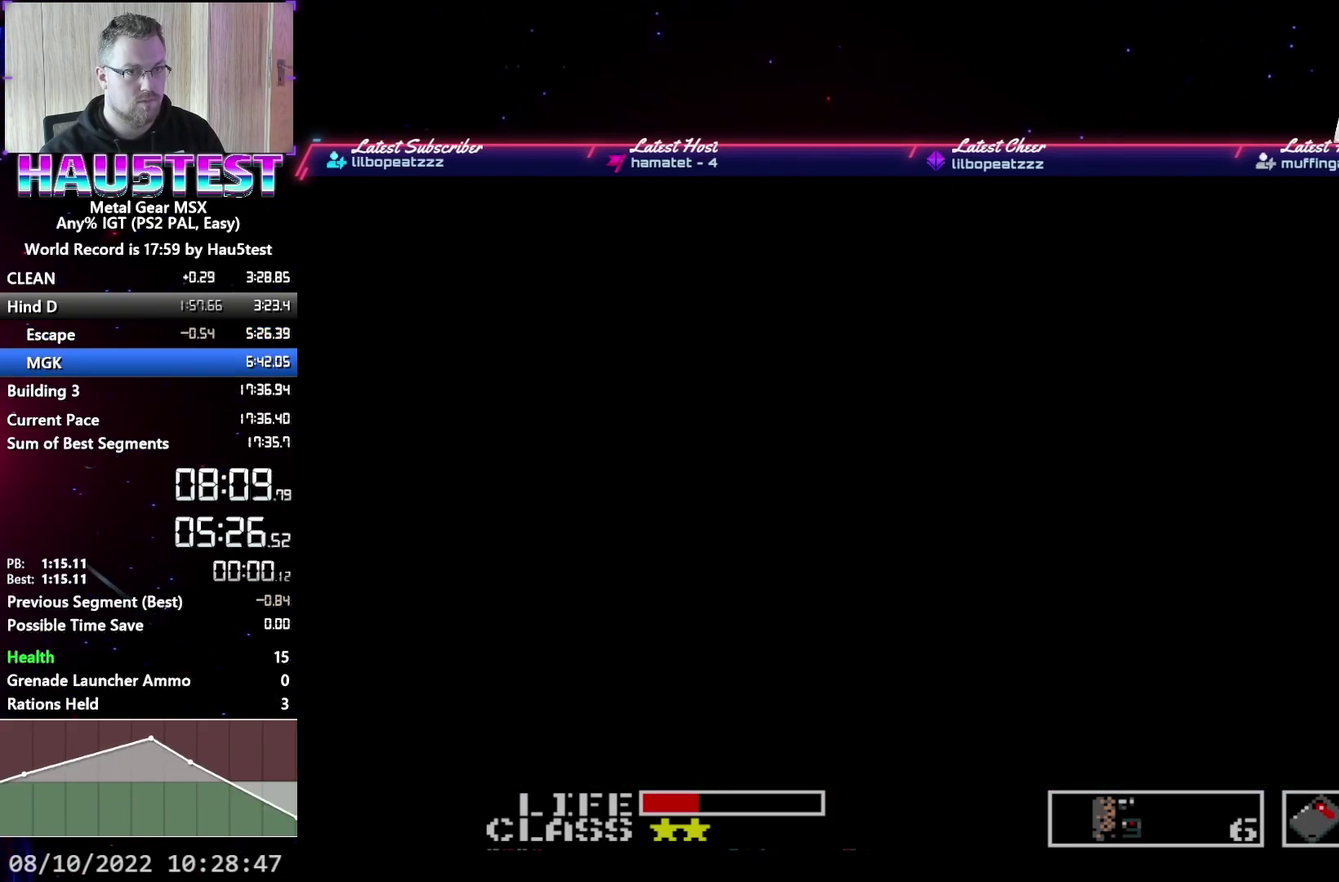
{"buttons": ["DPAD_LEFT"], "events": []}
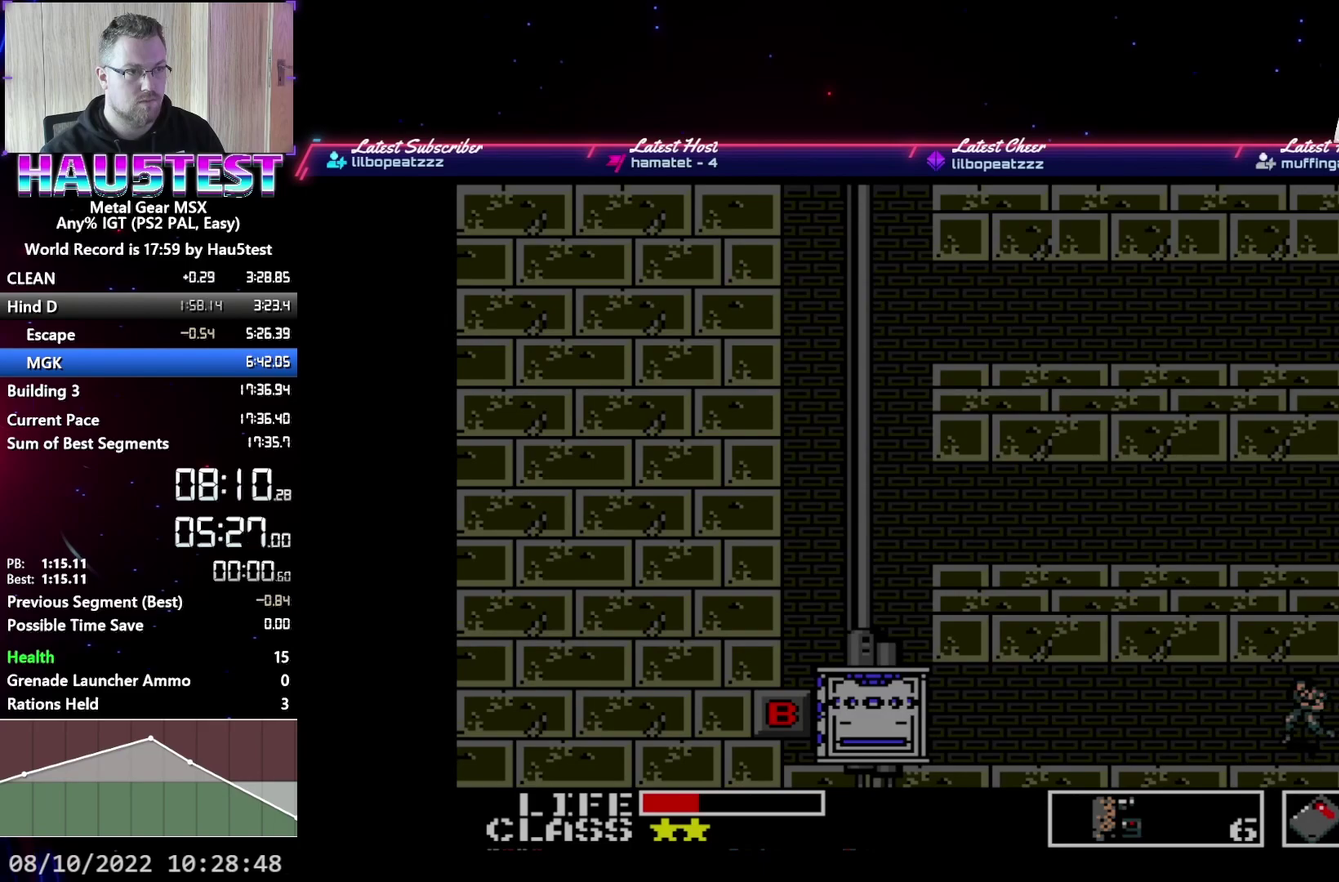
{"buttons": ["DPAD_LEFT"], "events": []}
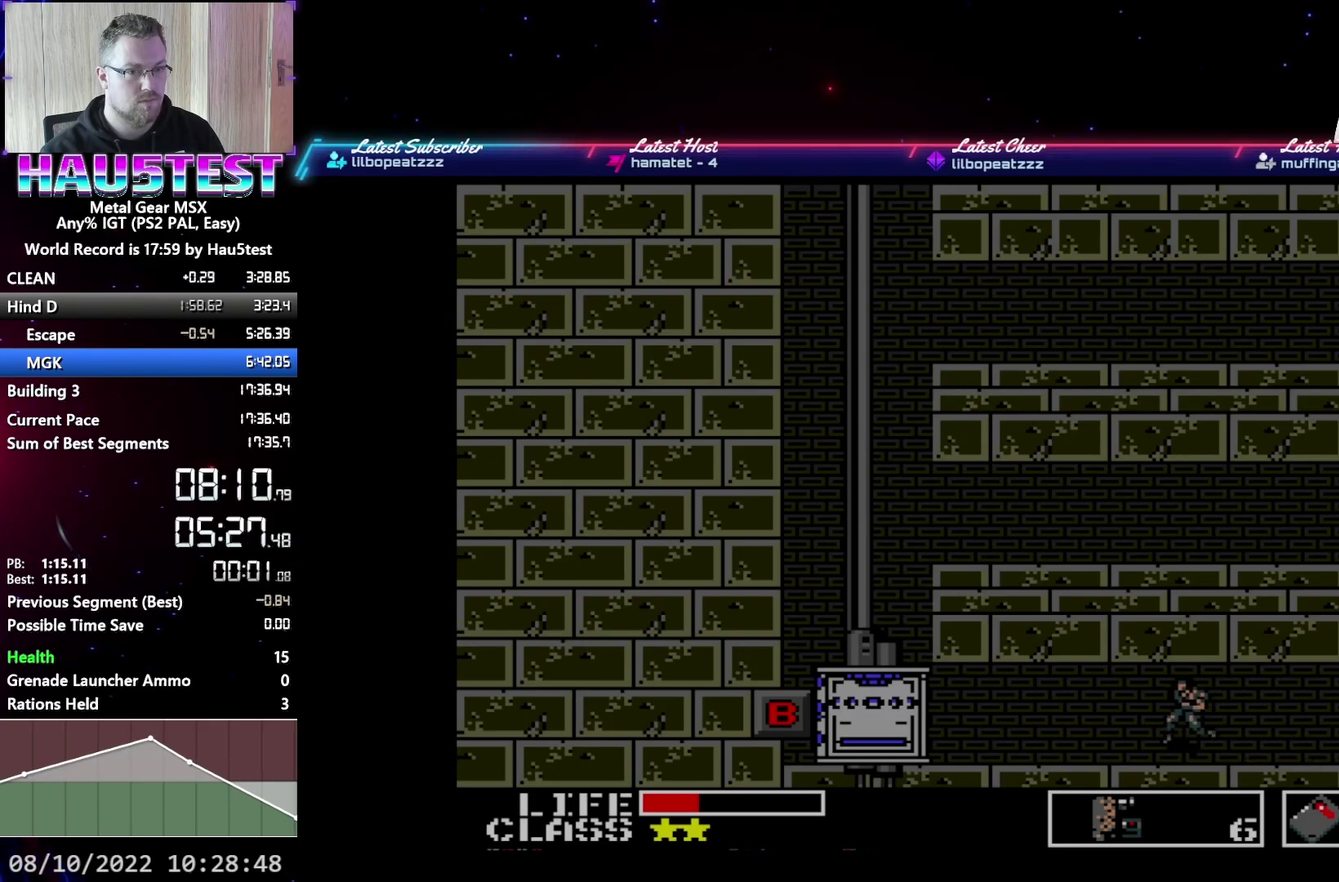
{"buttons": ["DPAD_LEFT"], "events": []}
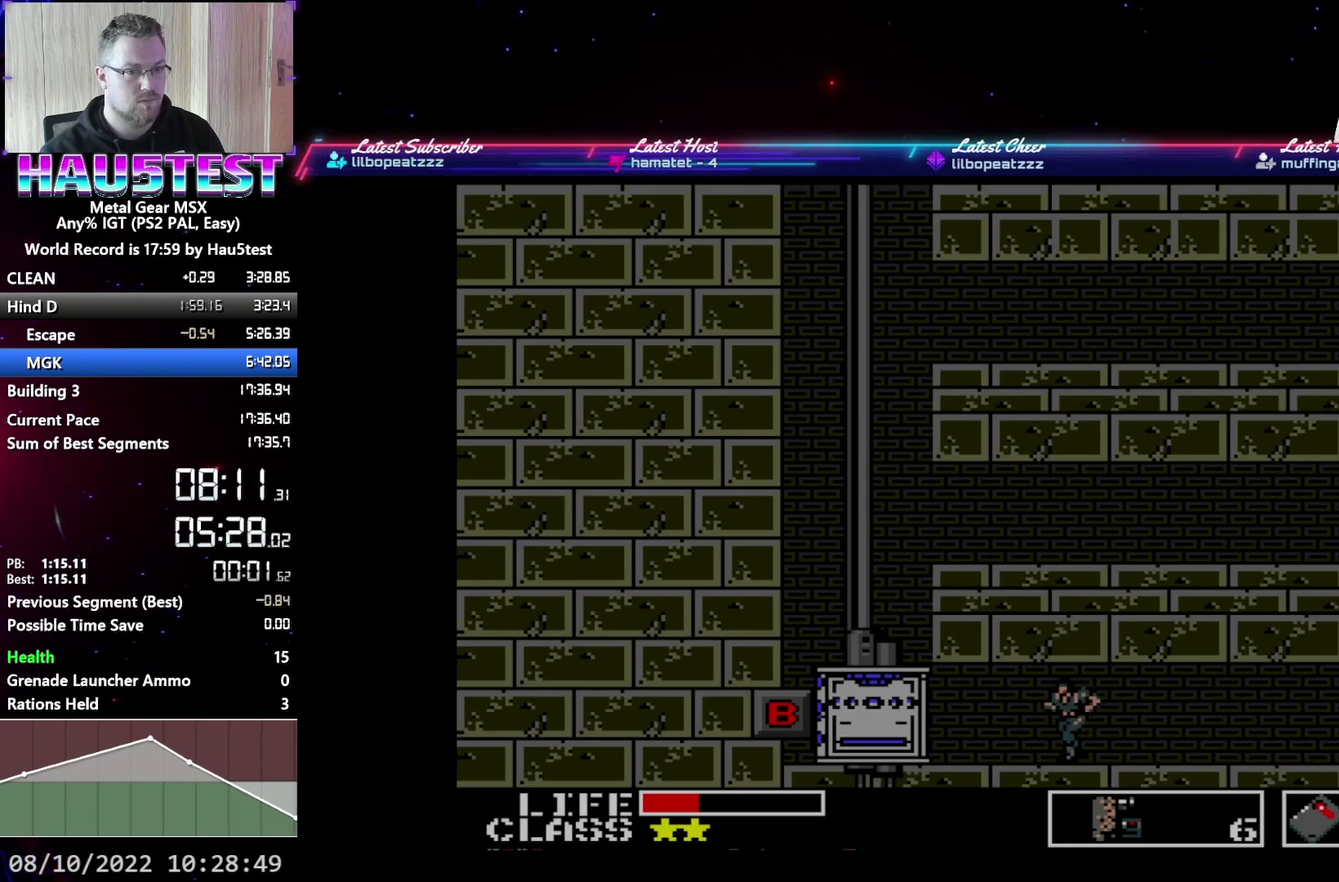
{"buttons": ["DPAD_LEFT"], "events": []}
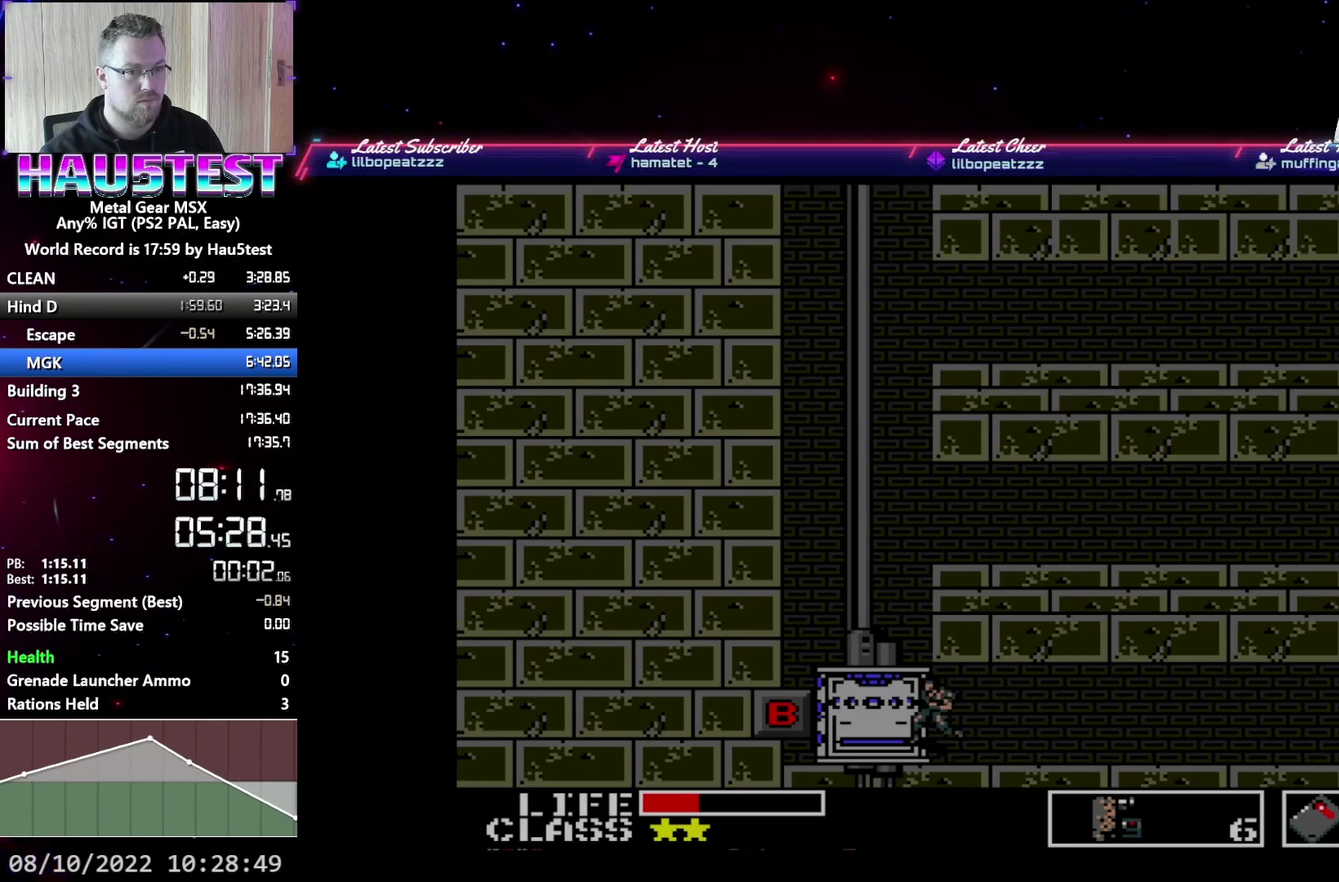
{"buttons": ["DPAD_UP"], "events": [[17, "DPAD_LEFT", "up"], [17, "DPAD_UP", "down"]]}
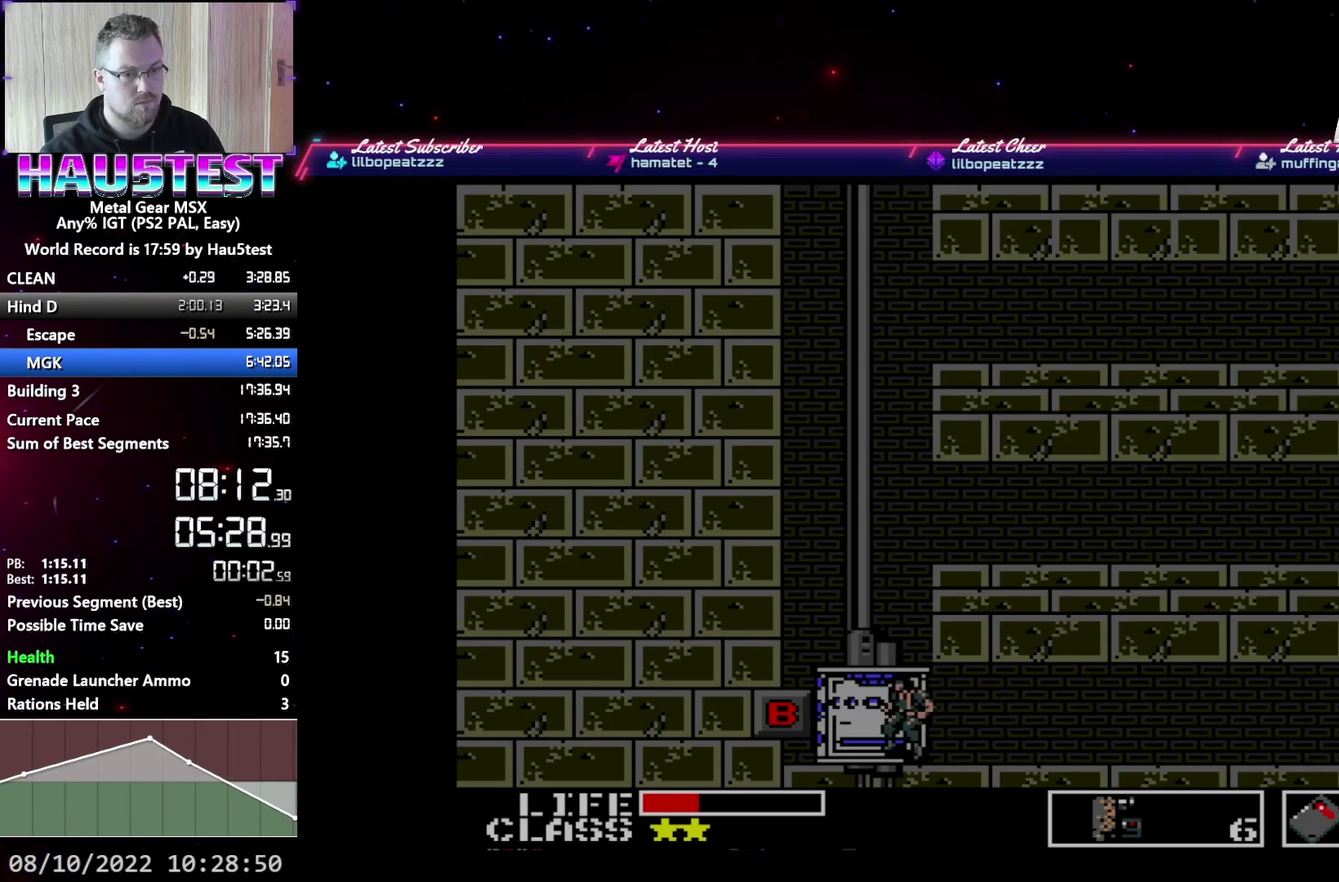
{"buttons": ["DPAD_UP"], "events": []}
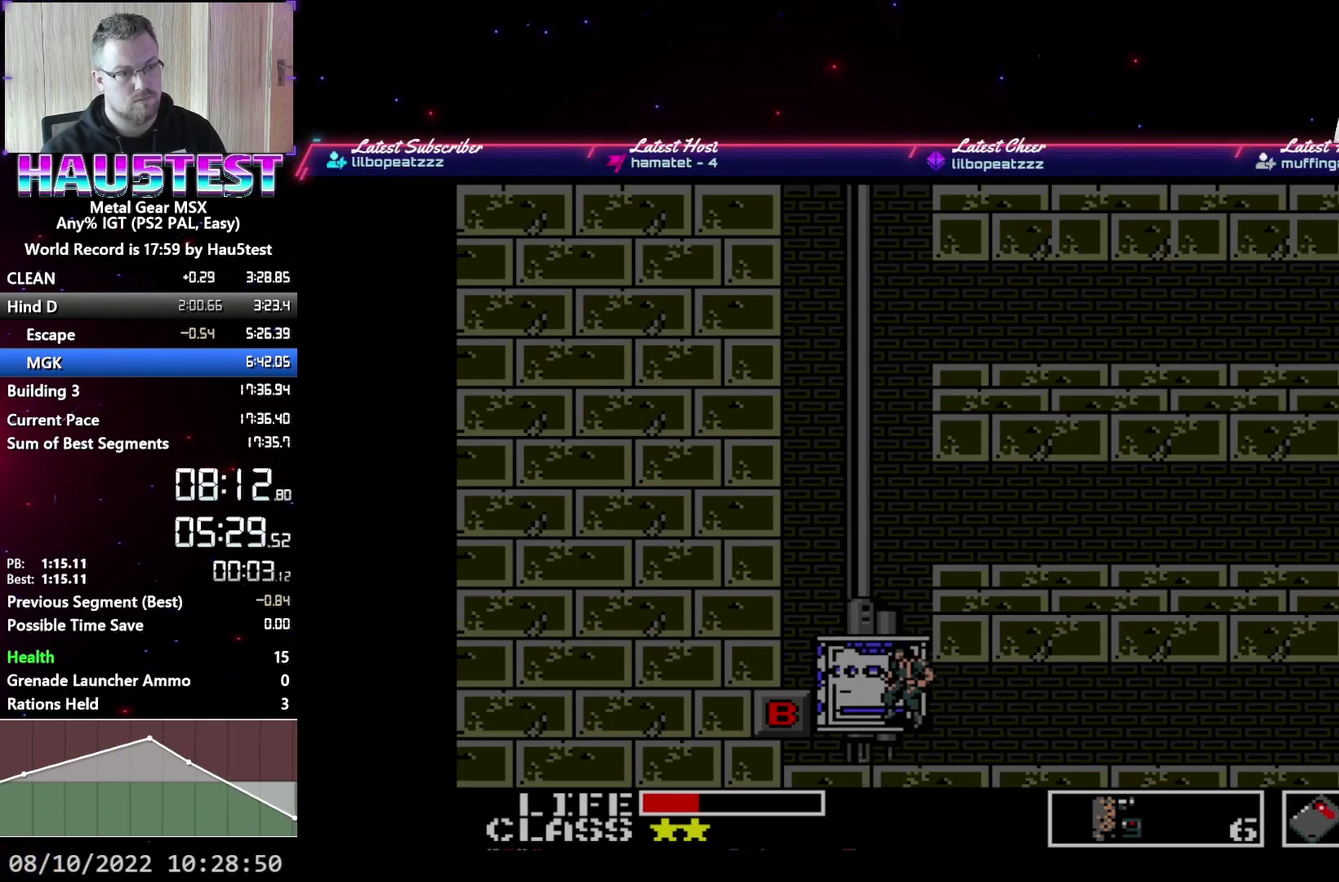
{"buttons": ["DPAD_UP"], "events": []}
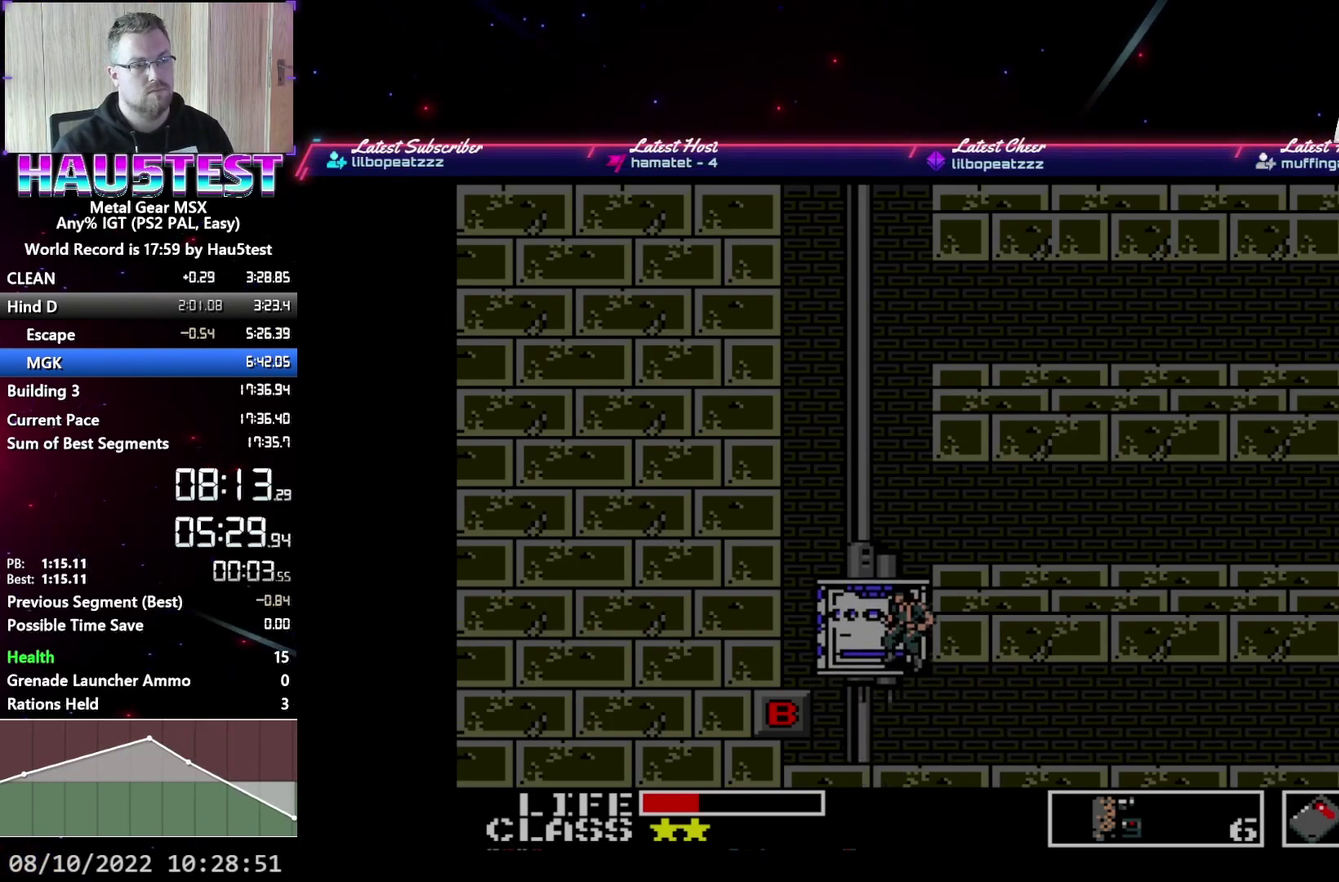
{"buttons": ["DPAD_UP"], "events": []}
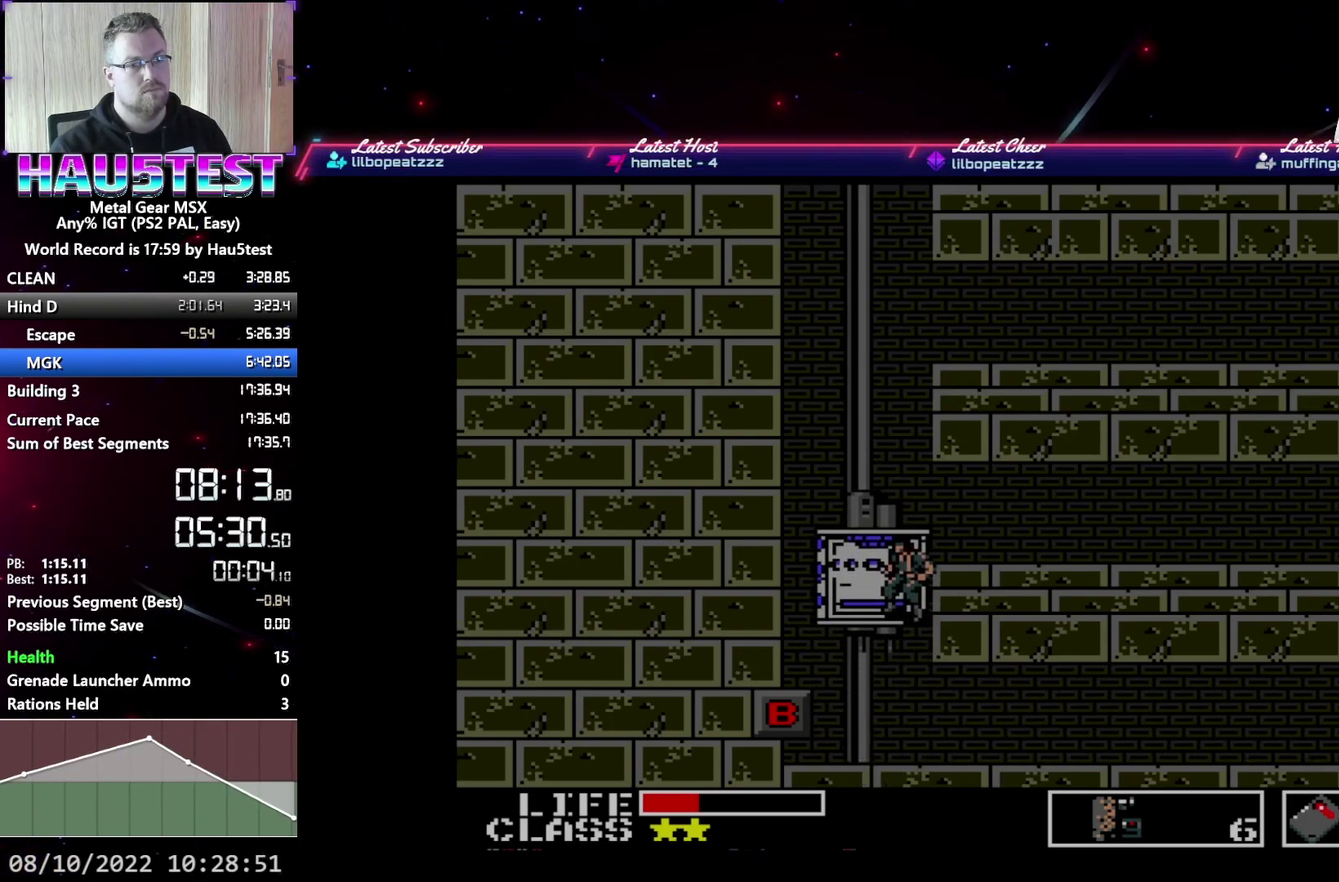
{"buttons": ["DPAD_UP"], "events": []}